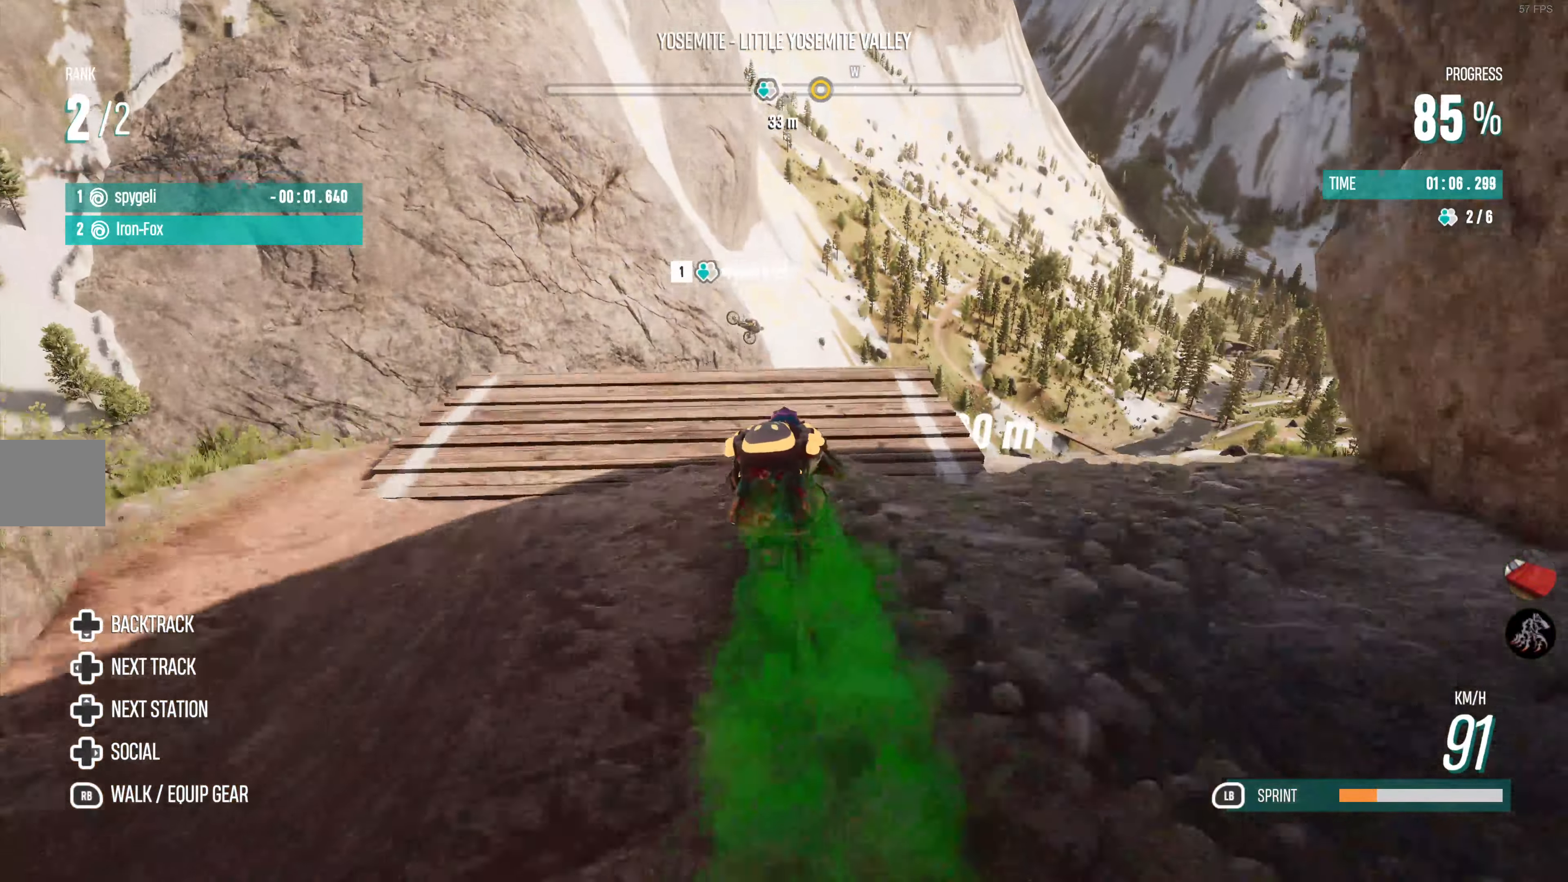
Gameplay with a controller (PlayStation layout); each line is a JSON object with the inputs held at the frame after it. "events" lists button and stick changes between this image and that frame as [ms after this image, input, new state], when the widget could be followed in between.
{"buttons": ["R2"], "left_stick": "center", "right_stick": "center", "events": [[66, "TRIANGLE", "up"], [166, "TRIANGLE", "down"], [266, "TRIANGLE", "up"], [333, "TRIANGLE", "down"], [433, "TRIANGLE", "up"]]}
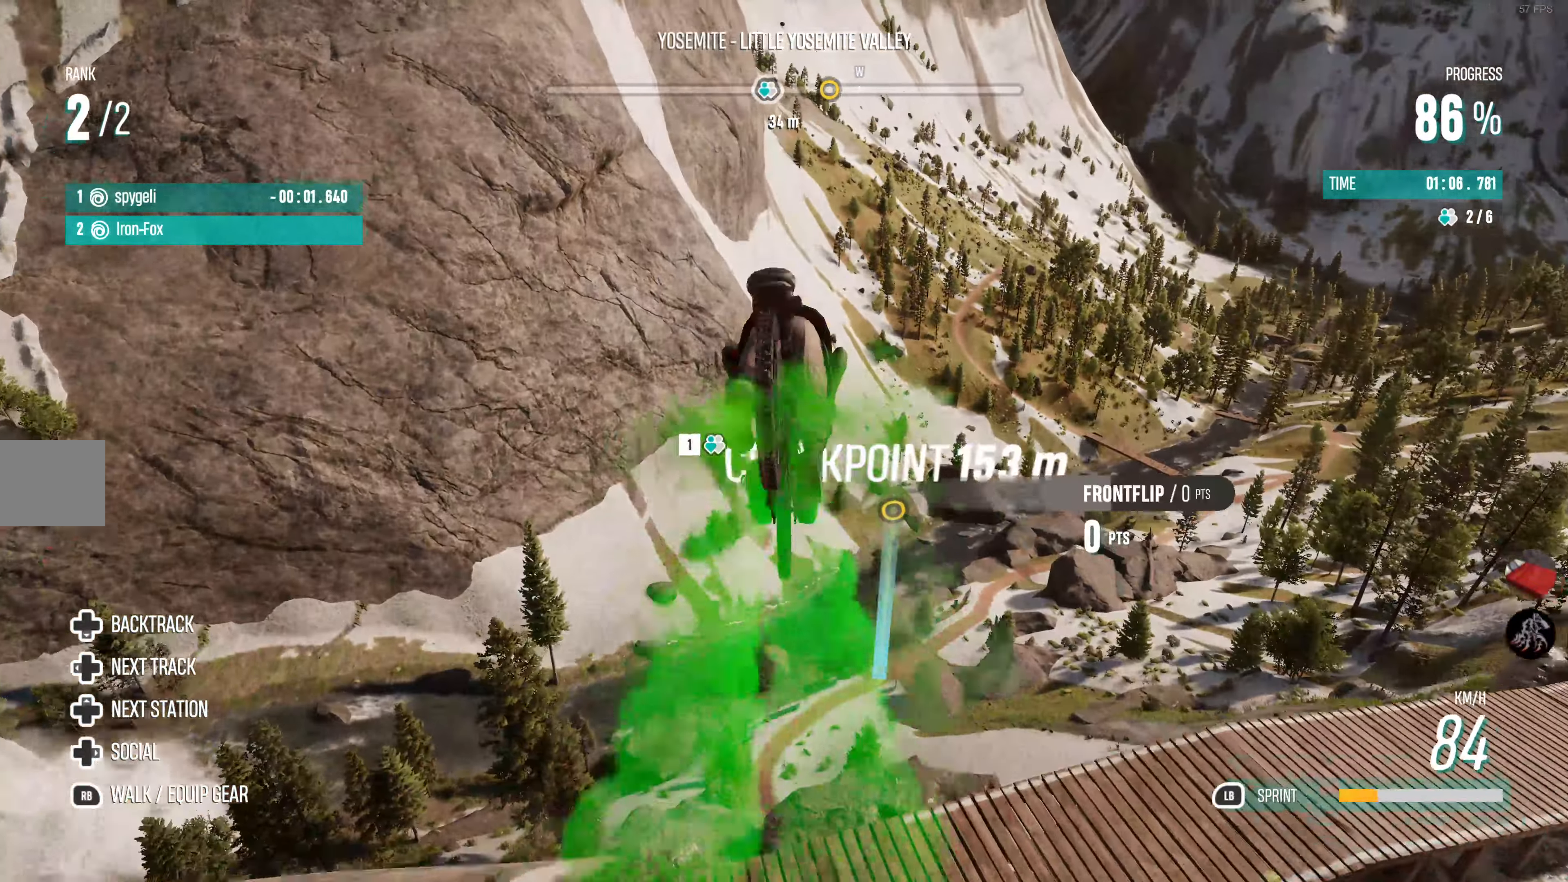
{"buttons": ["R2"], "left_stick": "center", "right_stick": "center", "events": []}
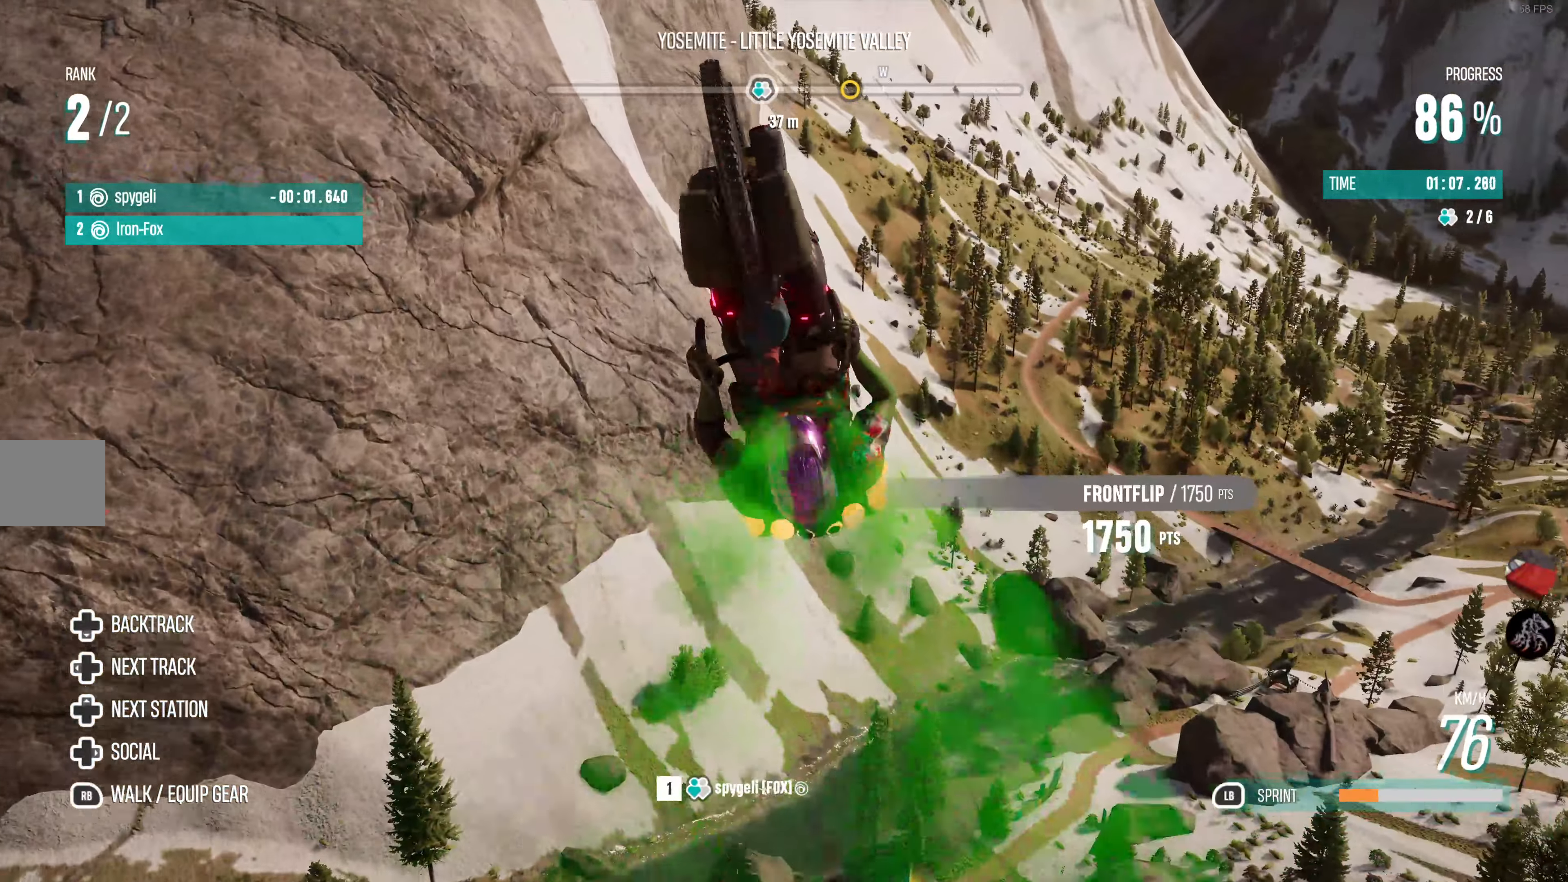
{"buttons": ["R2"], "left_stick": "center", "right_stick": "center", "events": []}
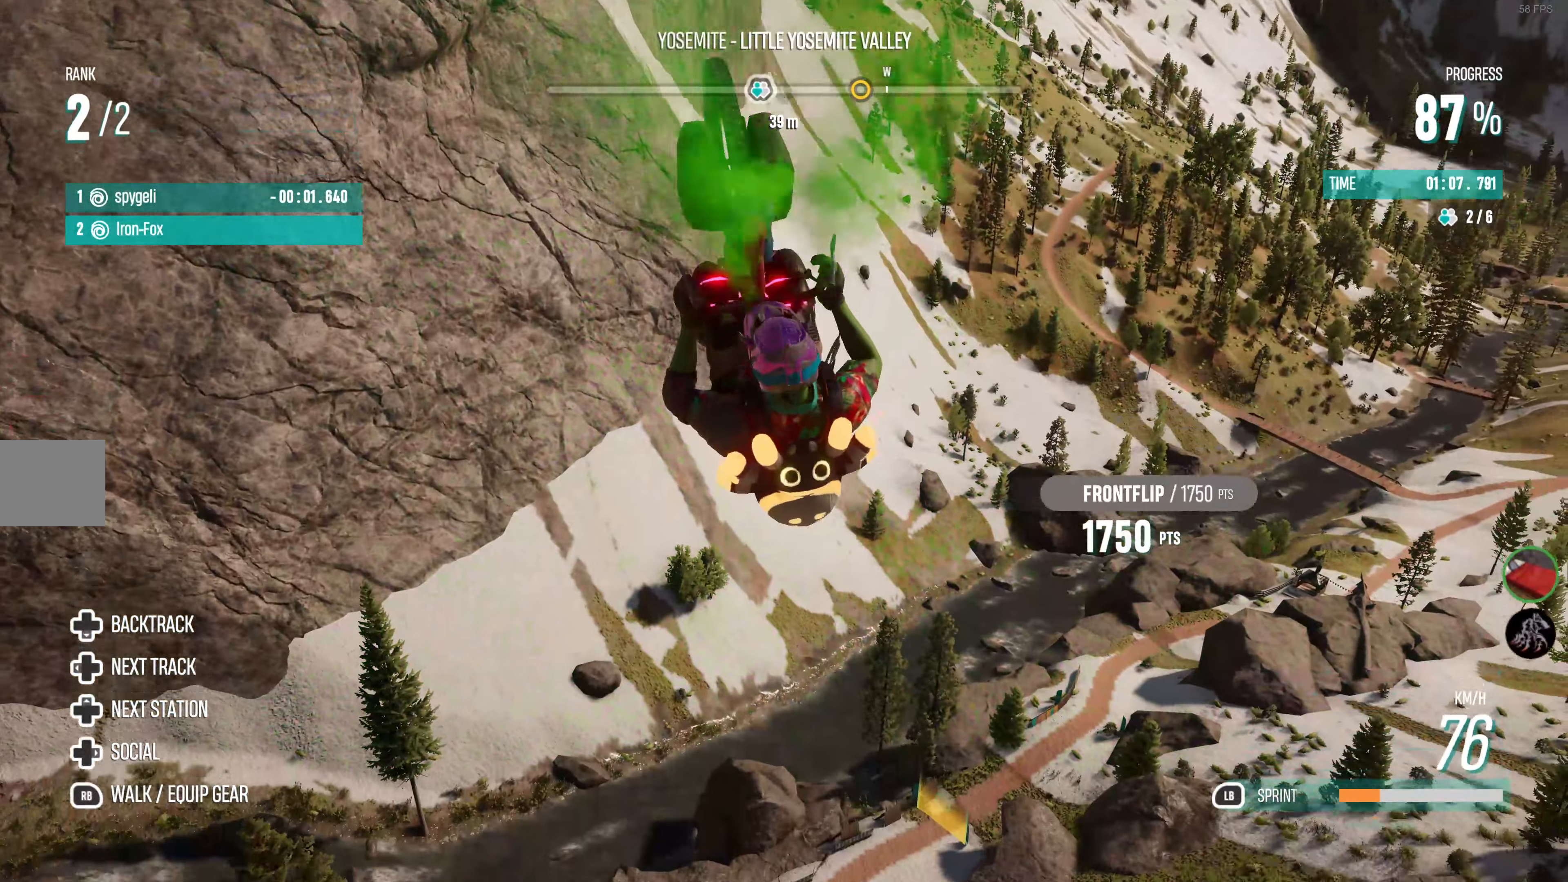
{"buttons": ["R2"], "left_stick": "center", "right_stick": "center", "events": []}
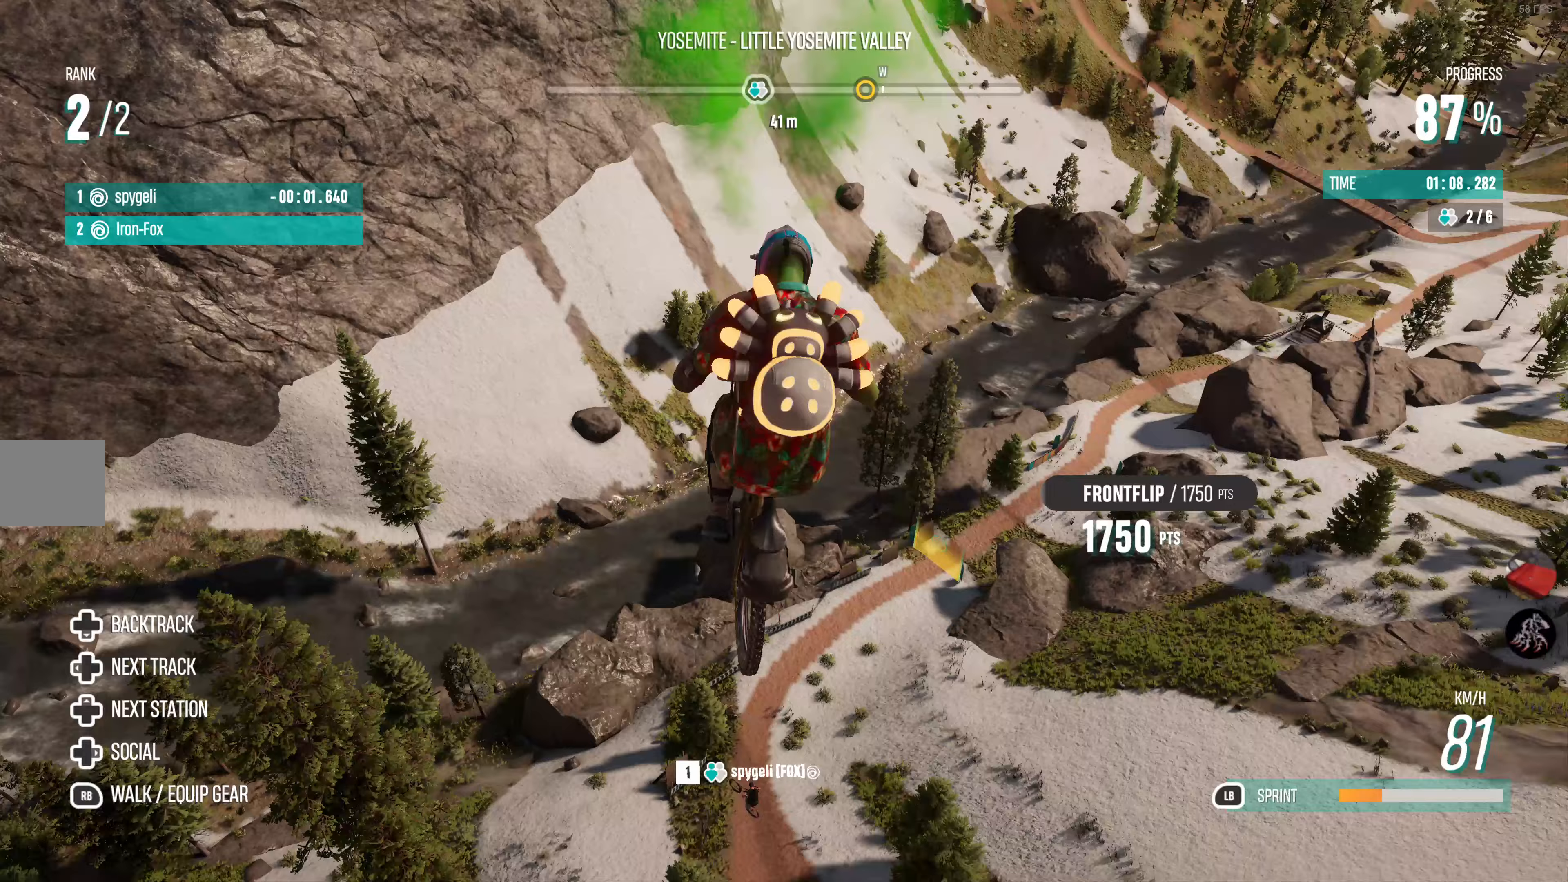
{"buttons": ["R2"], "left_stick": "center", "right_stick": "center", "events": []}
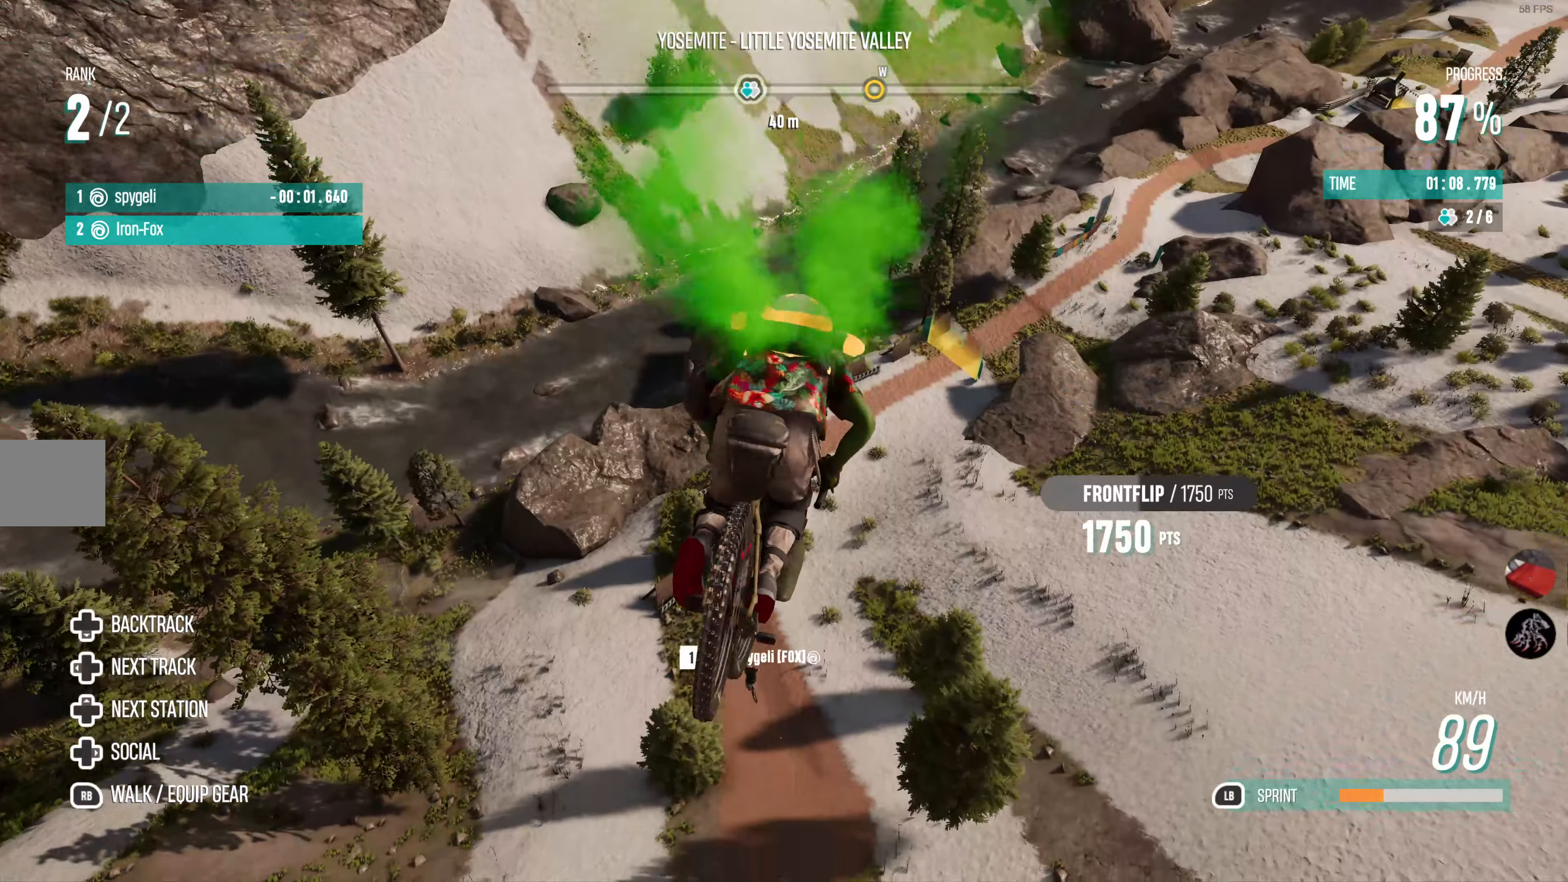
{"buttons": ["R2"], "left_stick": "center", "right_stick": "center", "events": []}
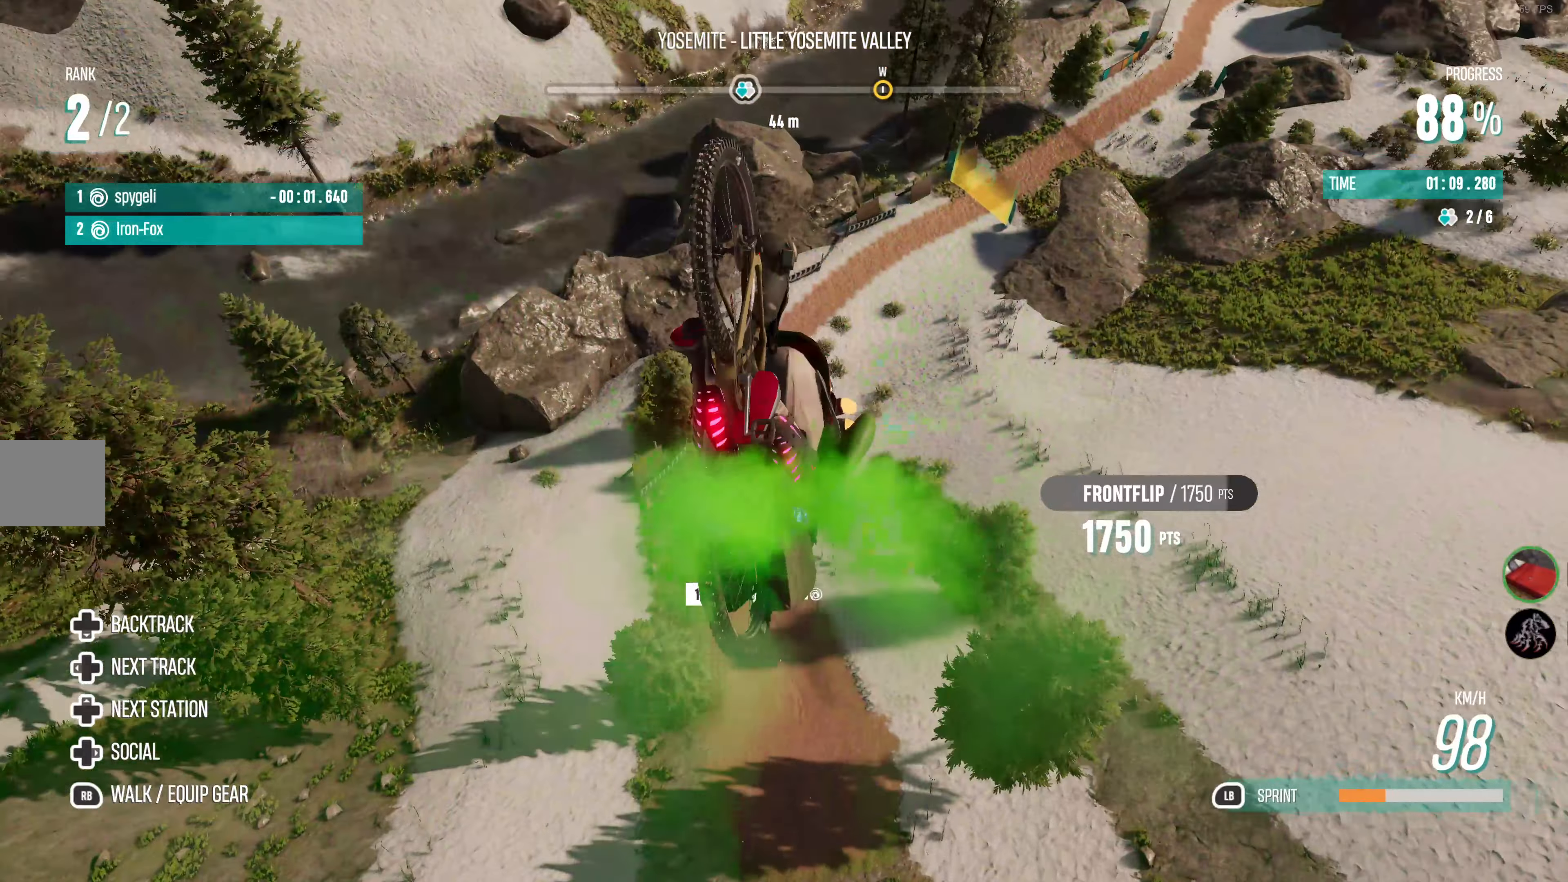
{"buttons": ["R2"], "left_stick": "center", "right_stick": "center", "events": []}
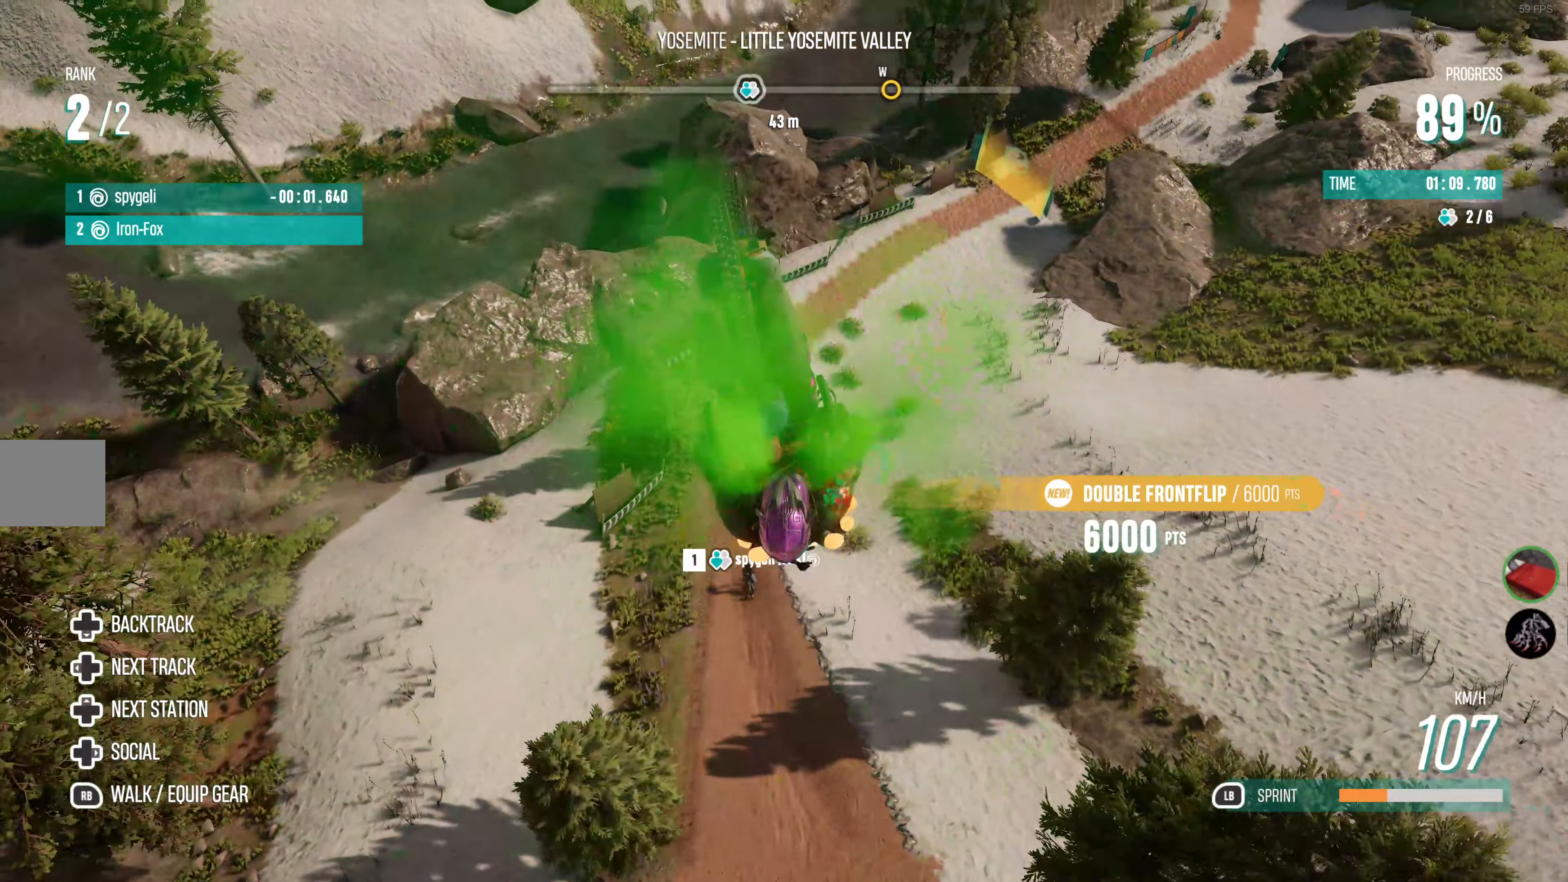
{"buttons": ["R2"], "left_stick": "center", "right_stick": "center", "events": []}
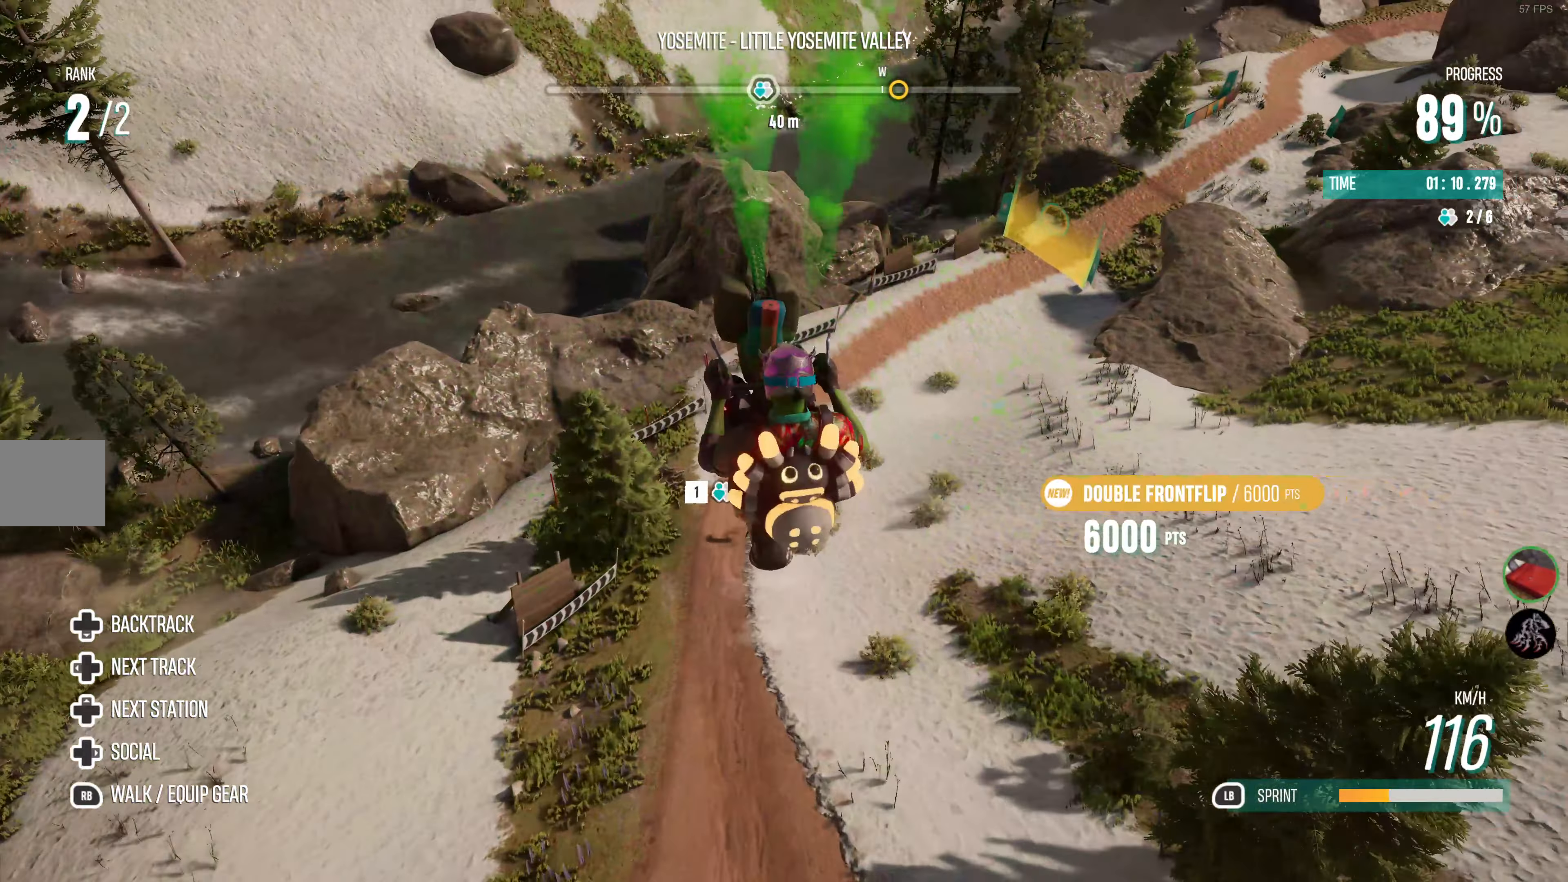
{"buttons": ["R2"], "left_stick": "center", "right_stick": "center", "events": []}
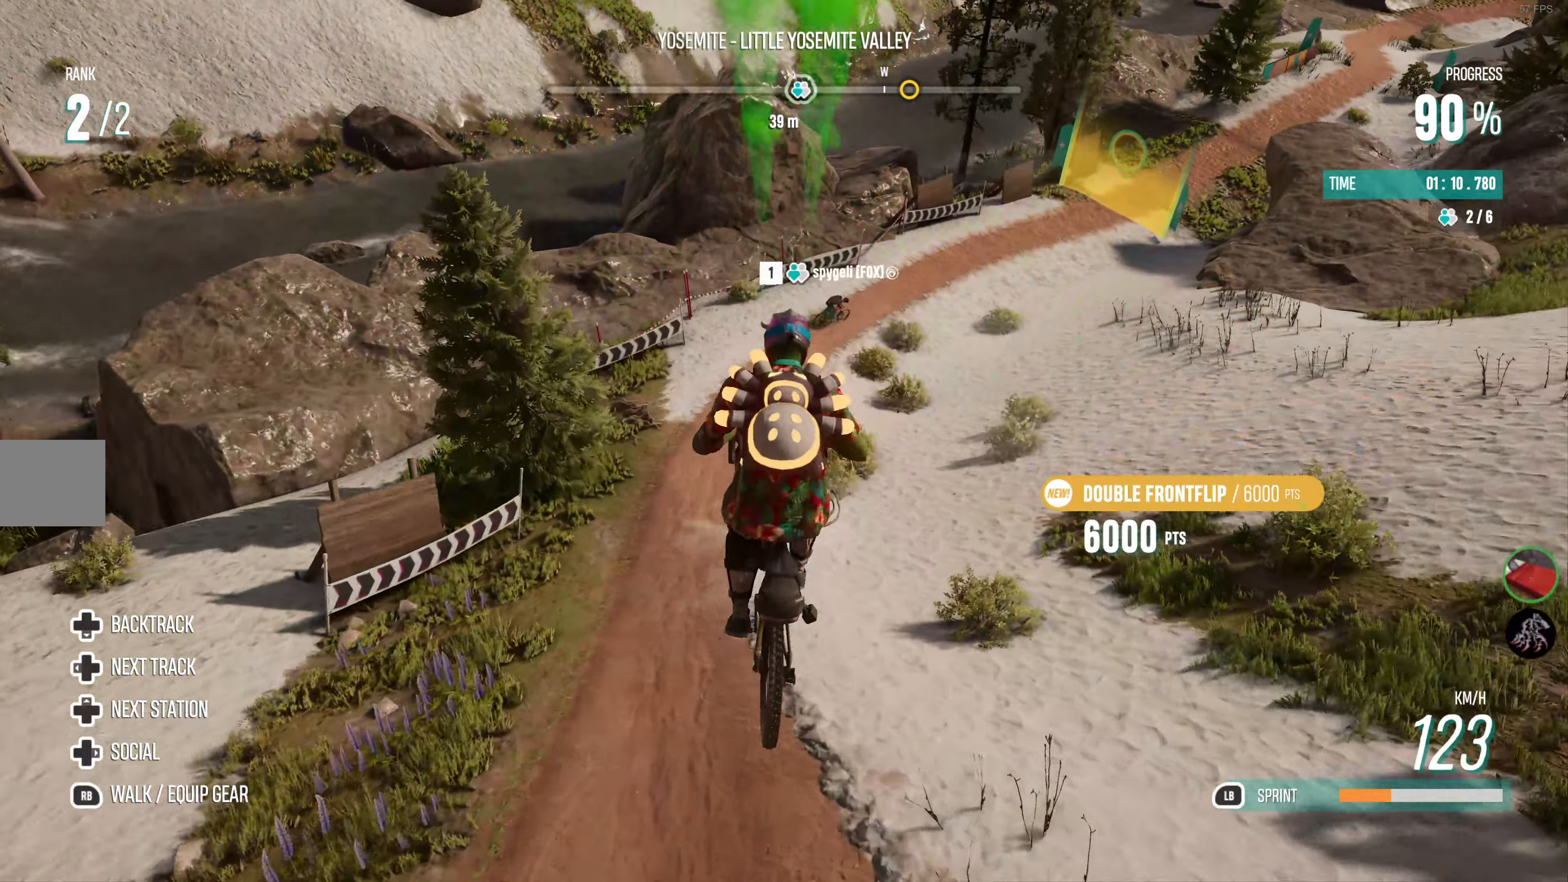
{"buttons": ["R2"], "left_stick": "right", "right_stick": "center", "events": [[400, "left_stick", "right"]]}
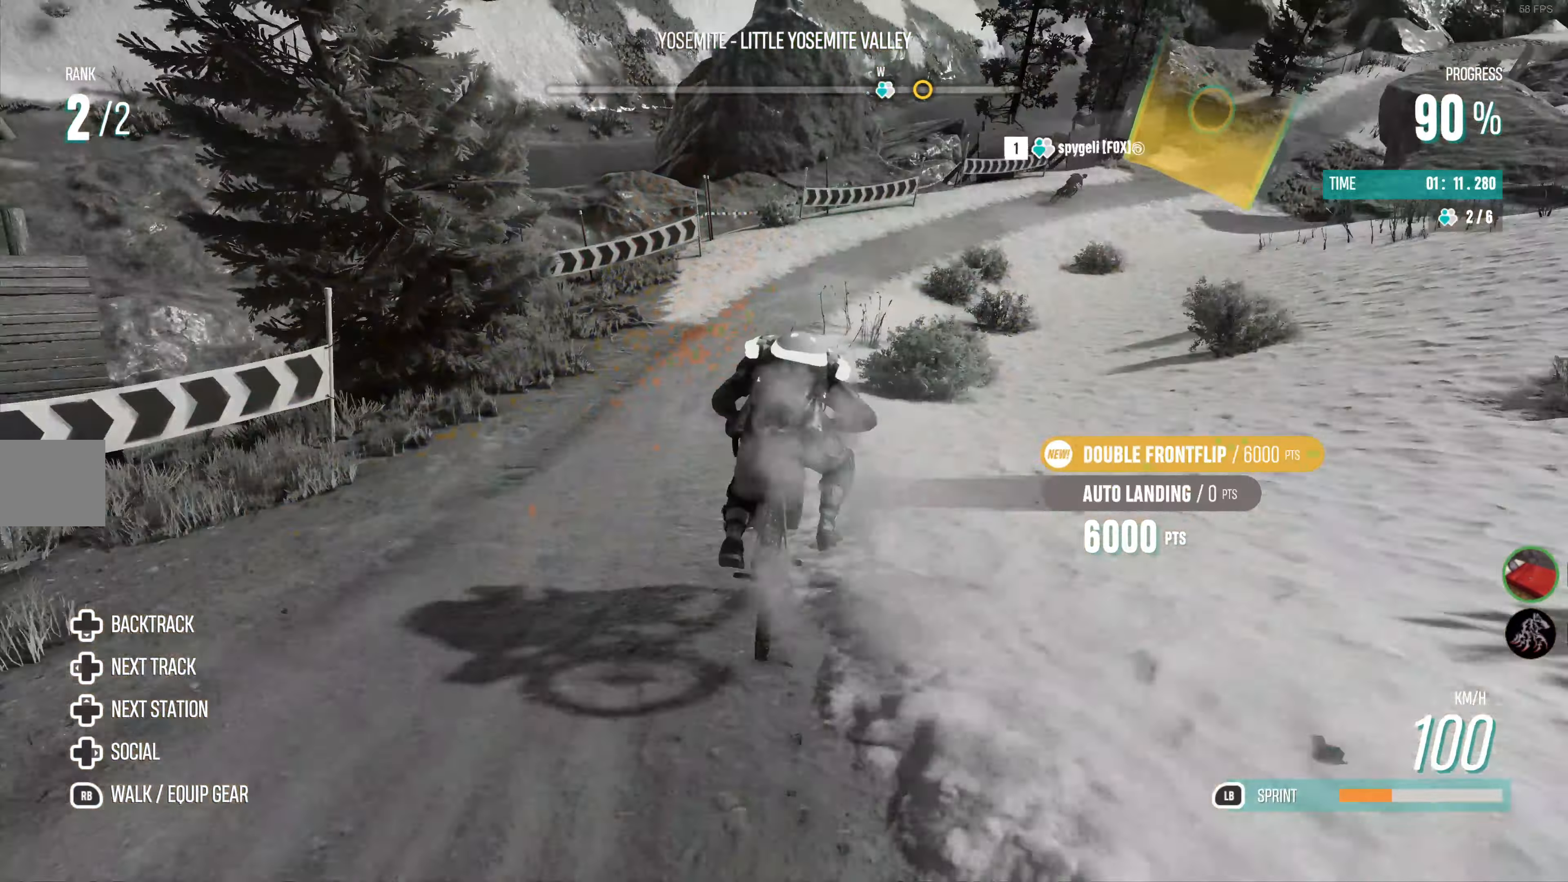
{"buttons": ["R2"], "left_stick": "right", "right_stick": "center", "events": []}
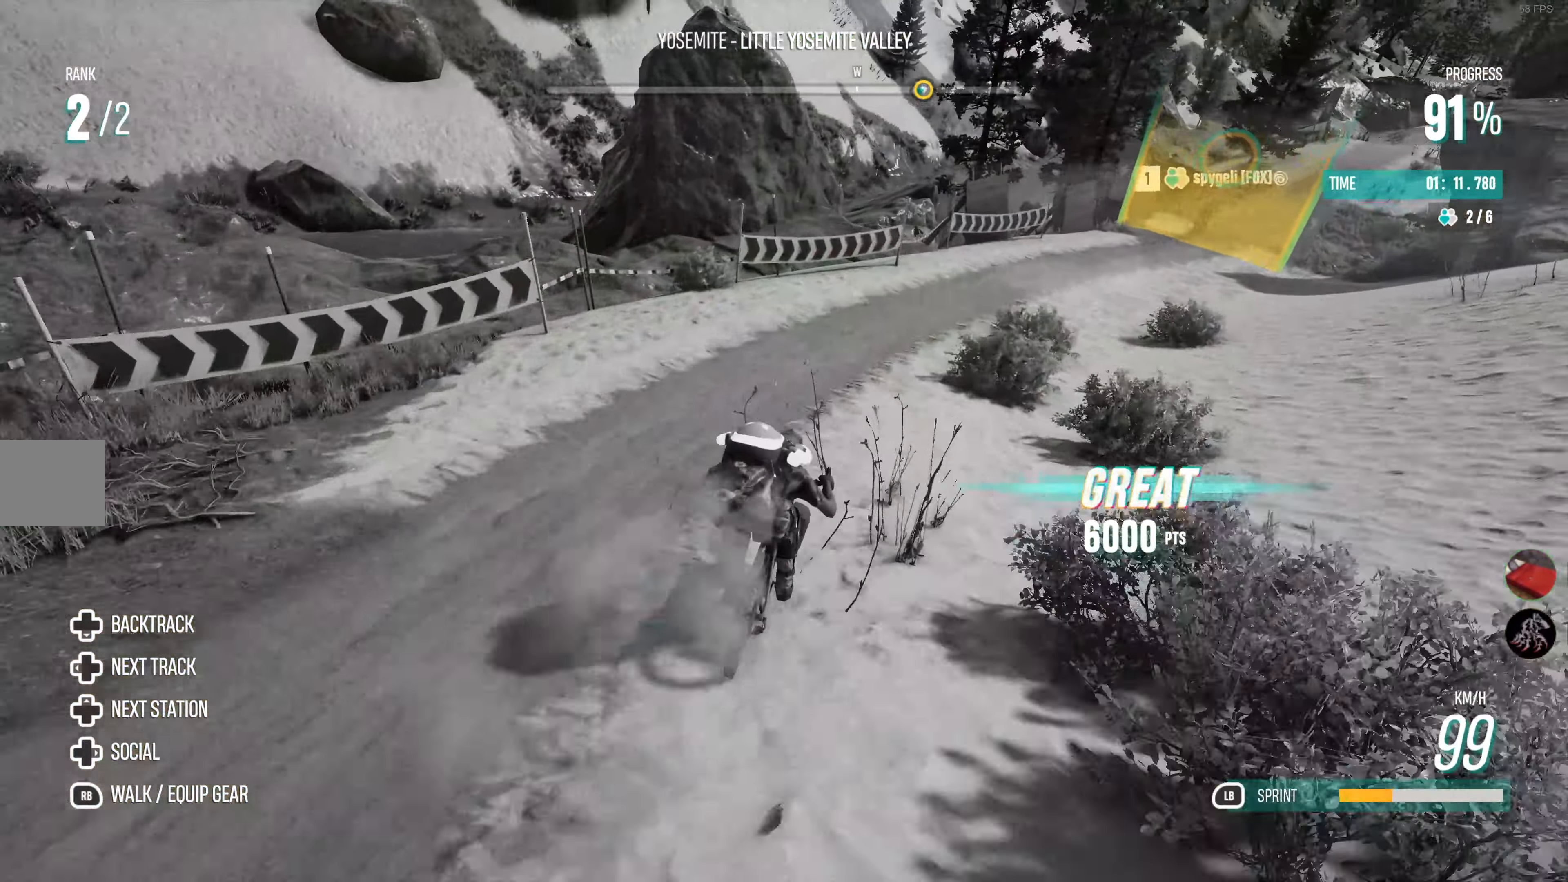
{"buttons": ["R2"], "left_stick": "center", "right_stick": "center", "events": [[150, "left_stick", "up-right"], [250, "left_stick", "center"]]}
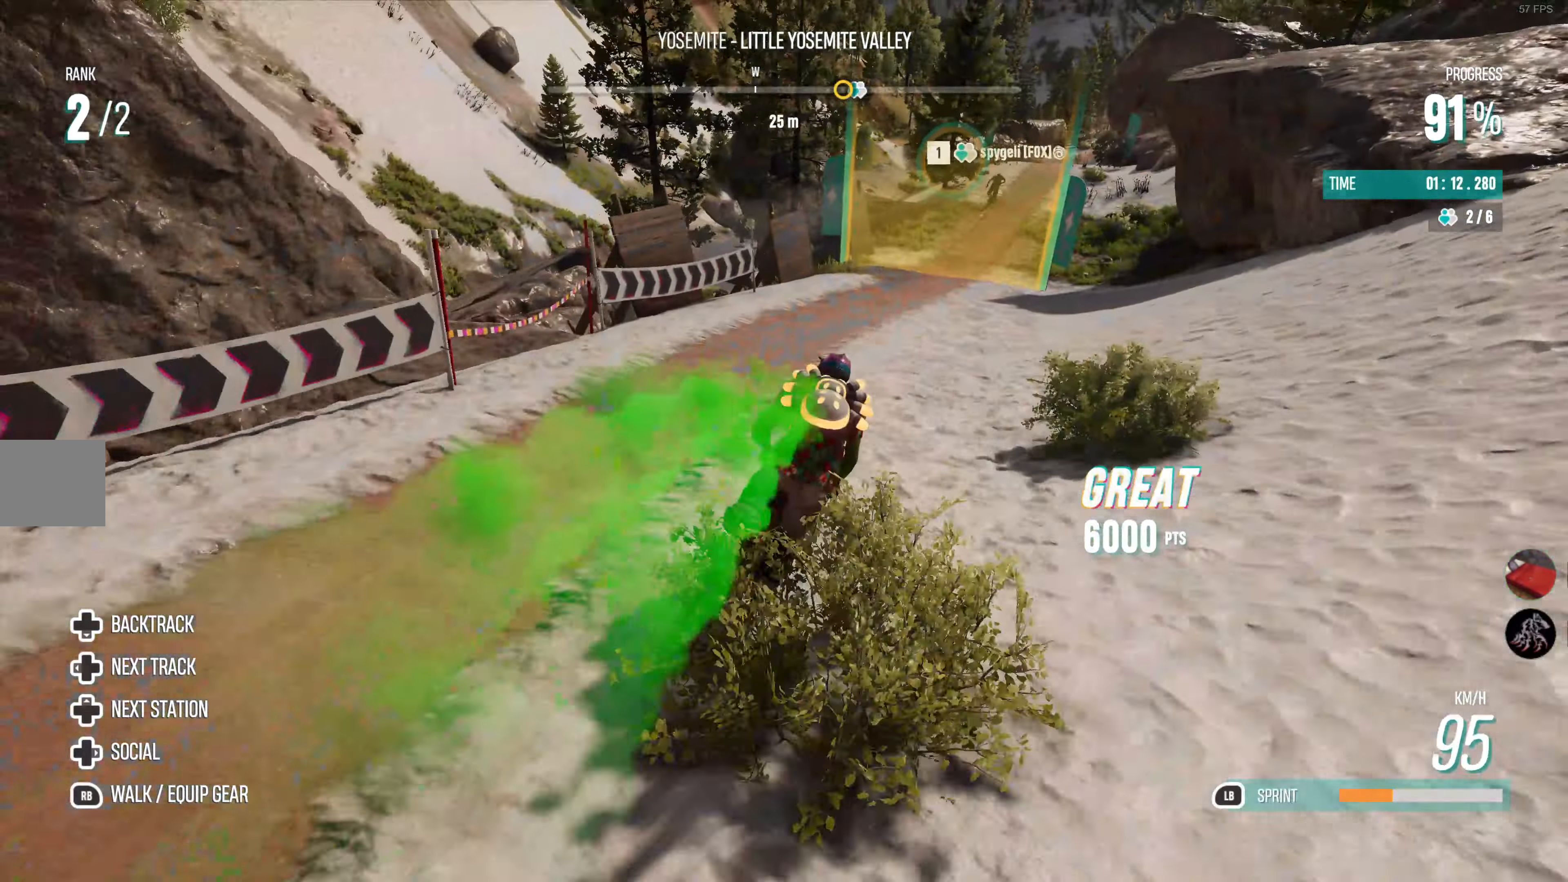
{"buttons": ["R2"], "left_stick": "center", "right_stick": "center", "events": [[284, "left_stick", "left"], [450, "left_stick", "center"]]}
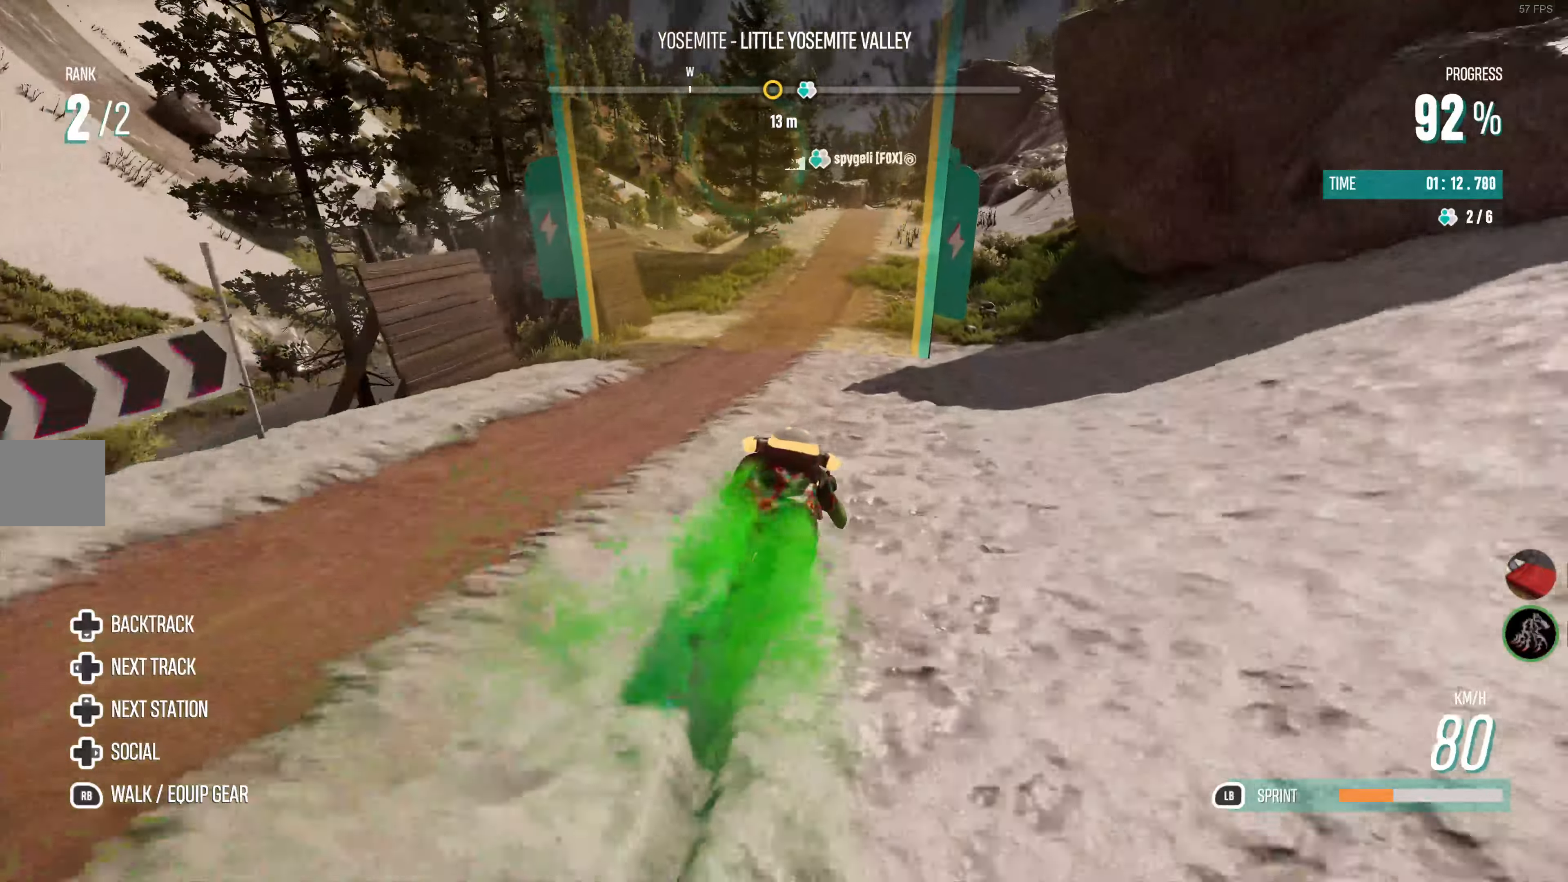
{"buttons": ["R2"], "left_stick": "left", "right_stick": "center", "events": [[400, "left_stick", "left"]]}
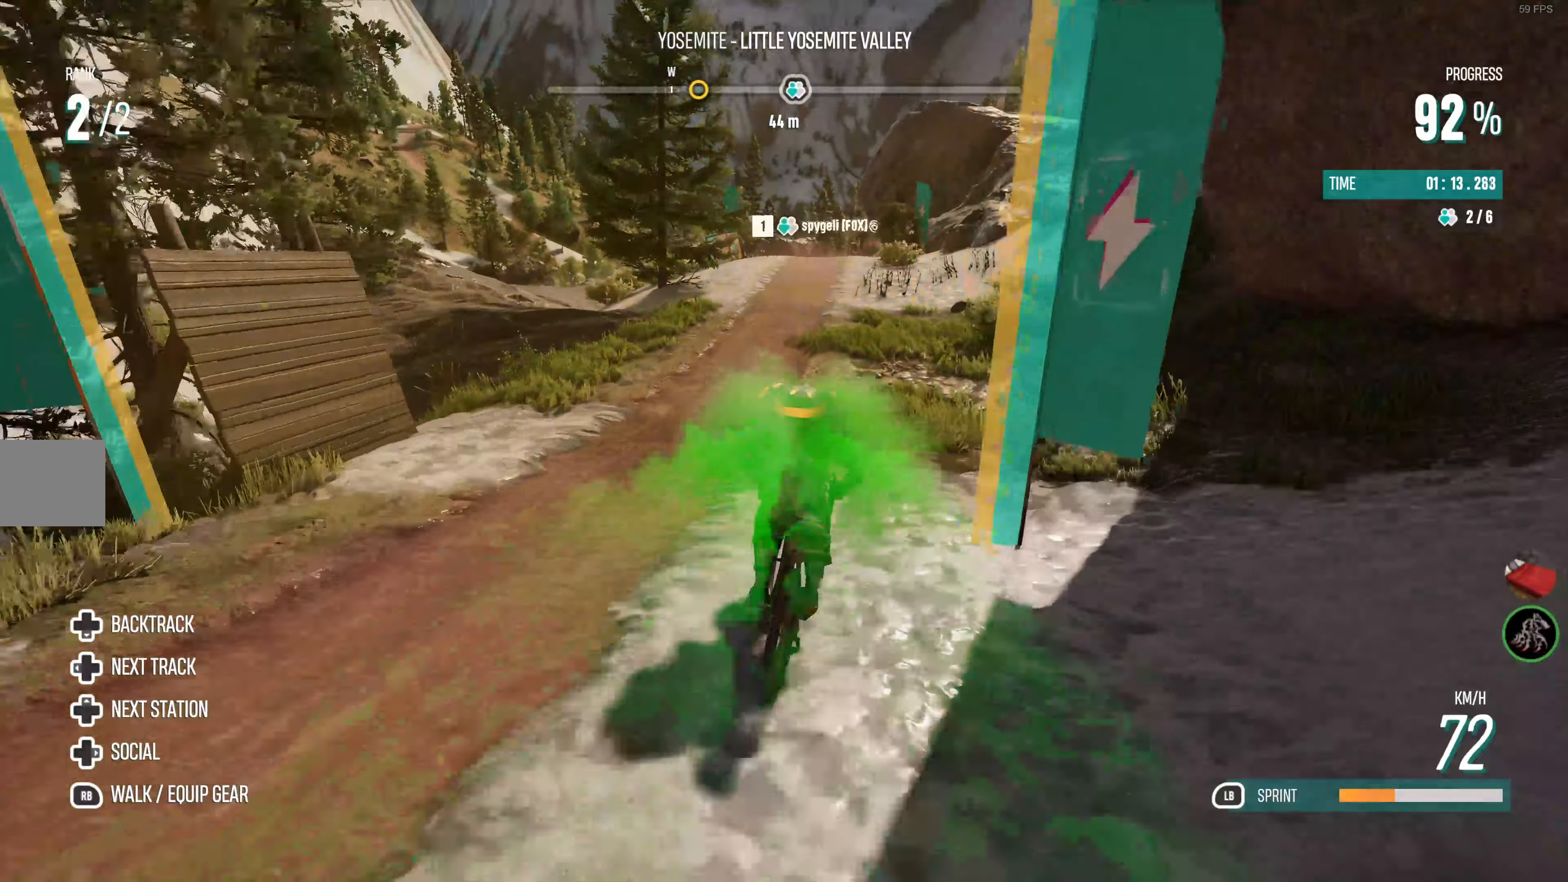
{"buttons": ["R2"], "left_stick": "left", "right_stick": "center", "events": [[50, "left_stick", "center"], [467, "left_stick", "left"]]}
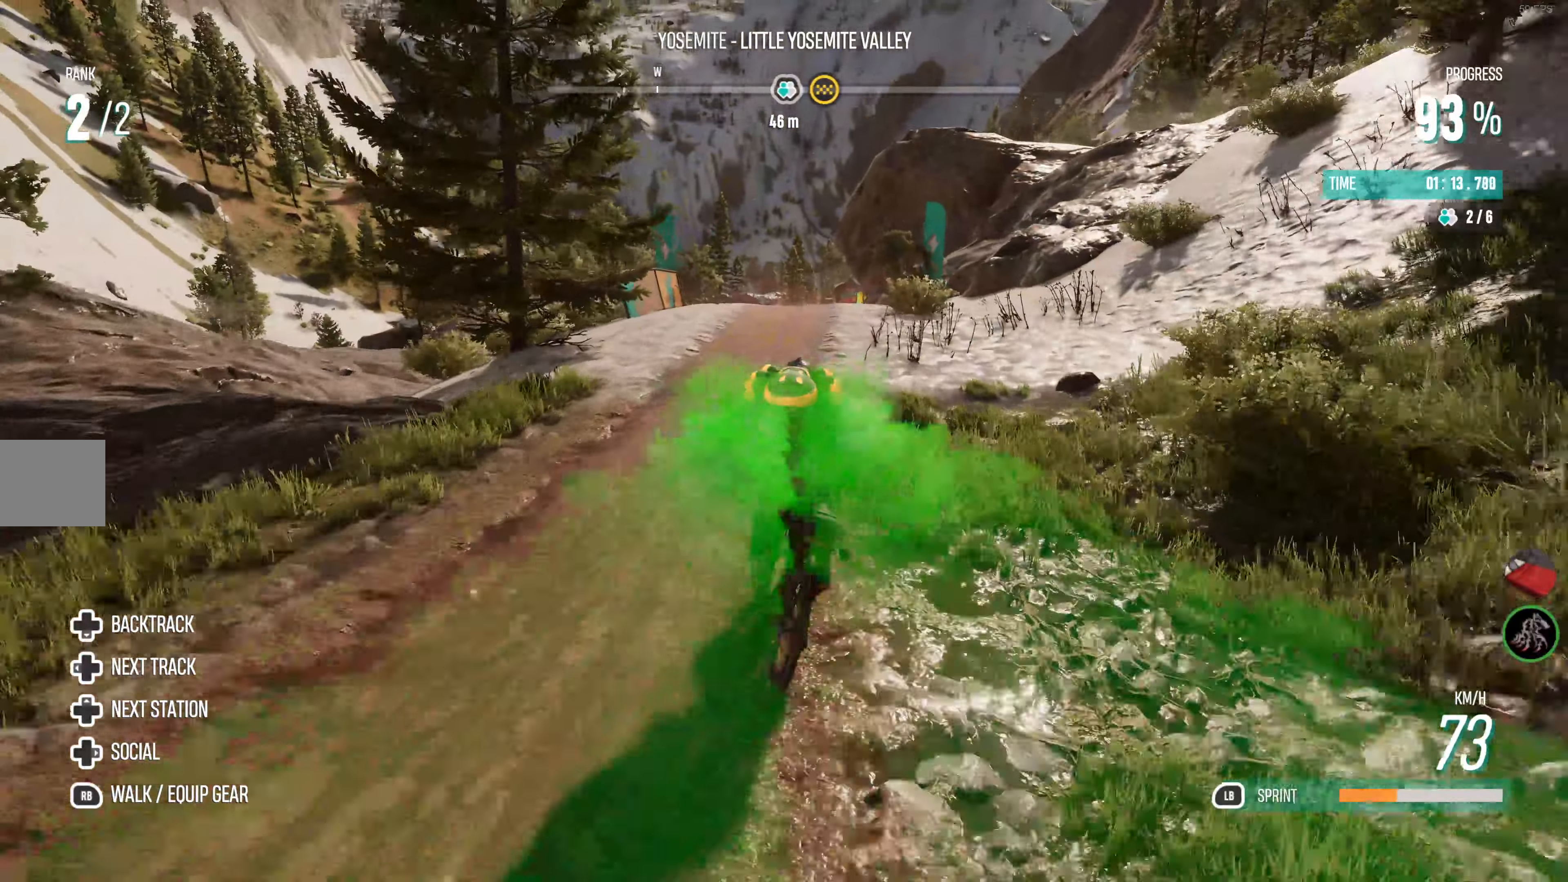
{"buttons": ["R2"], "left_stick": "center", "right_stick": "center", "events": [[100, "left_stick", "center"]]}
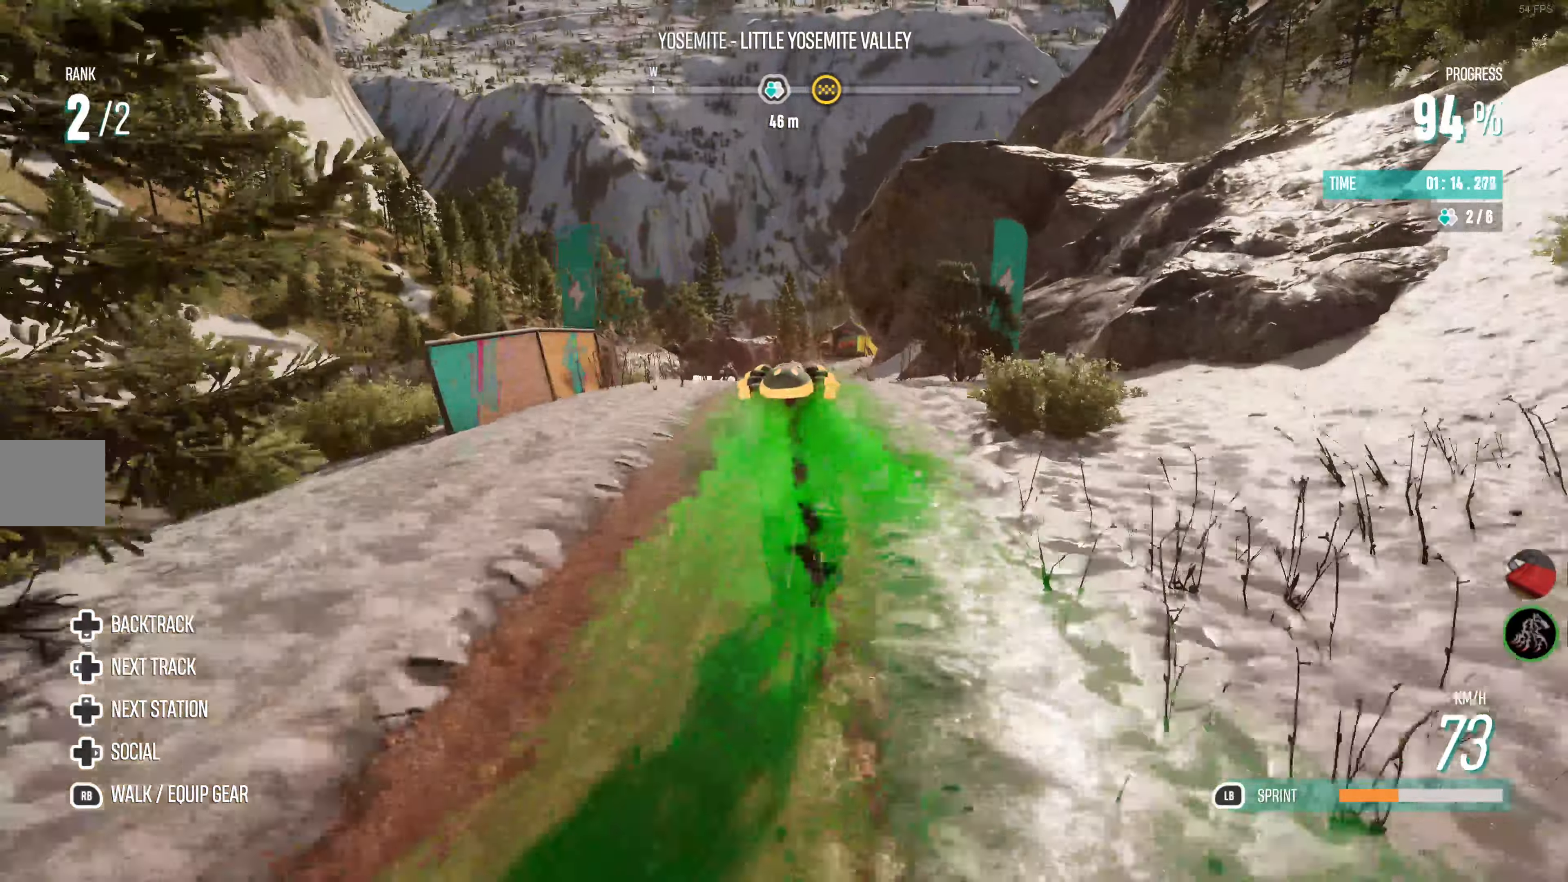
{"buttons": ["R2"], "left_stick": "center", "right_stick": "center", "events": []}
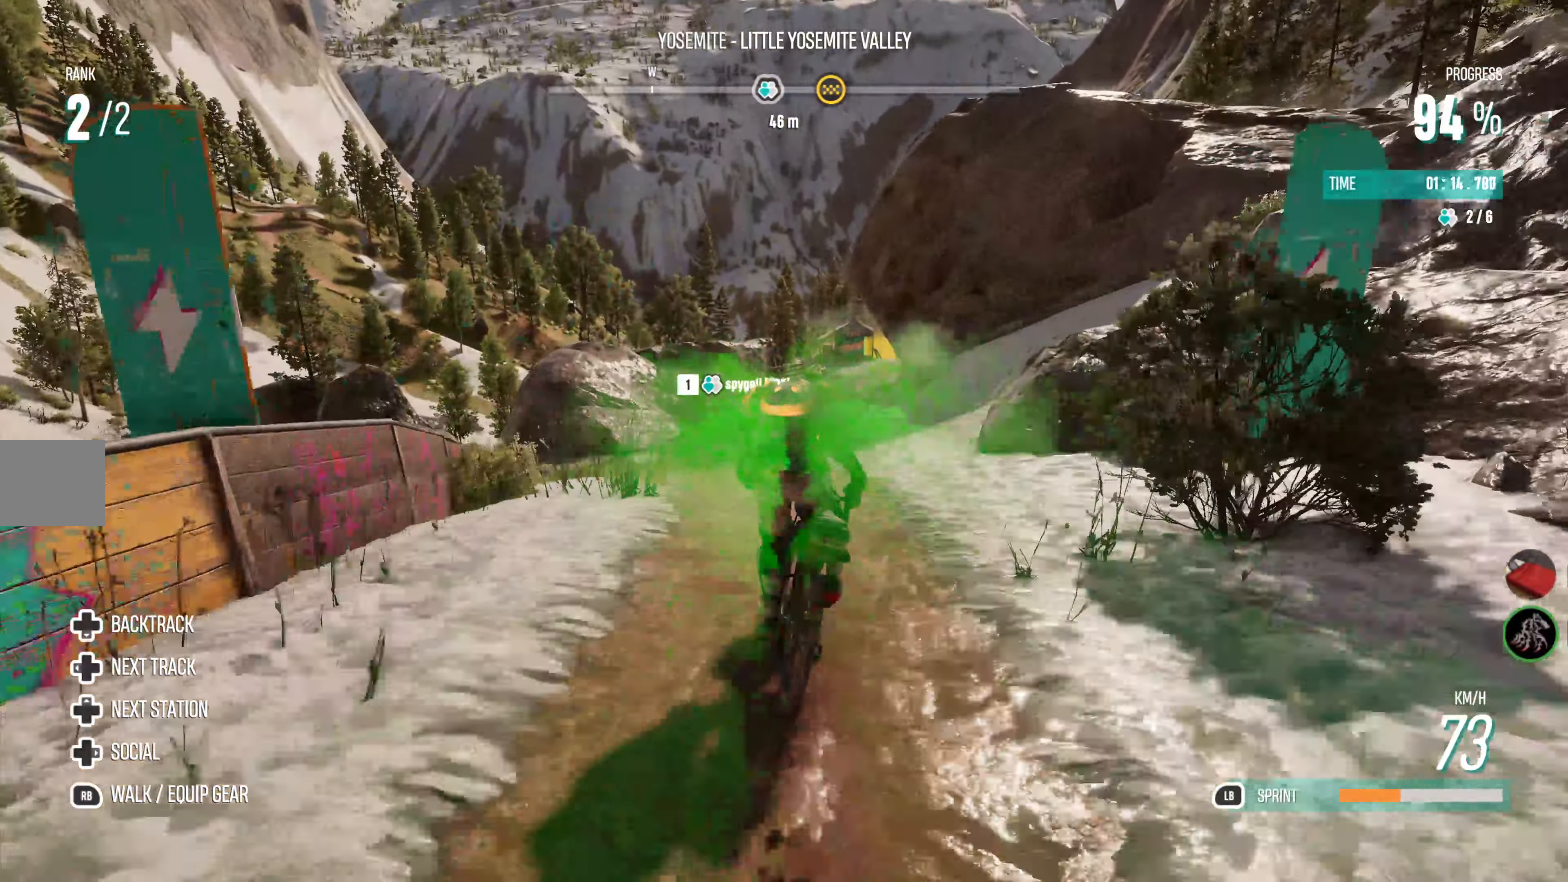
{"buttons": ["R2"], "left_stick": "left", "right_stick": "center", "events": [[284, "left_stick", "left"]]}
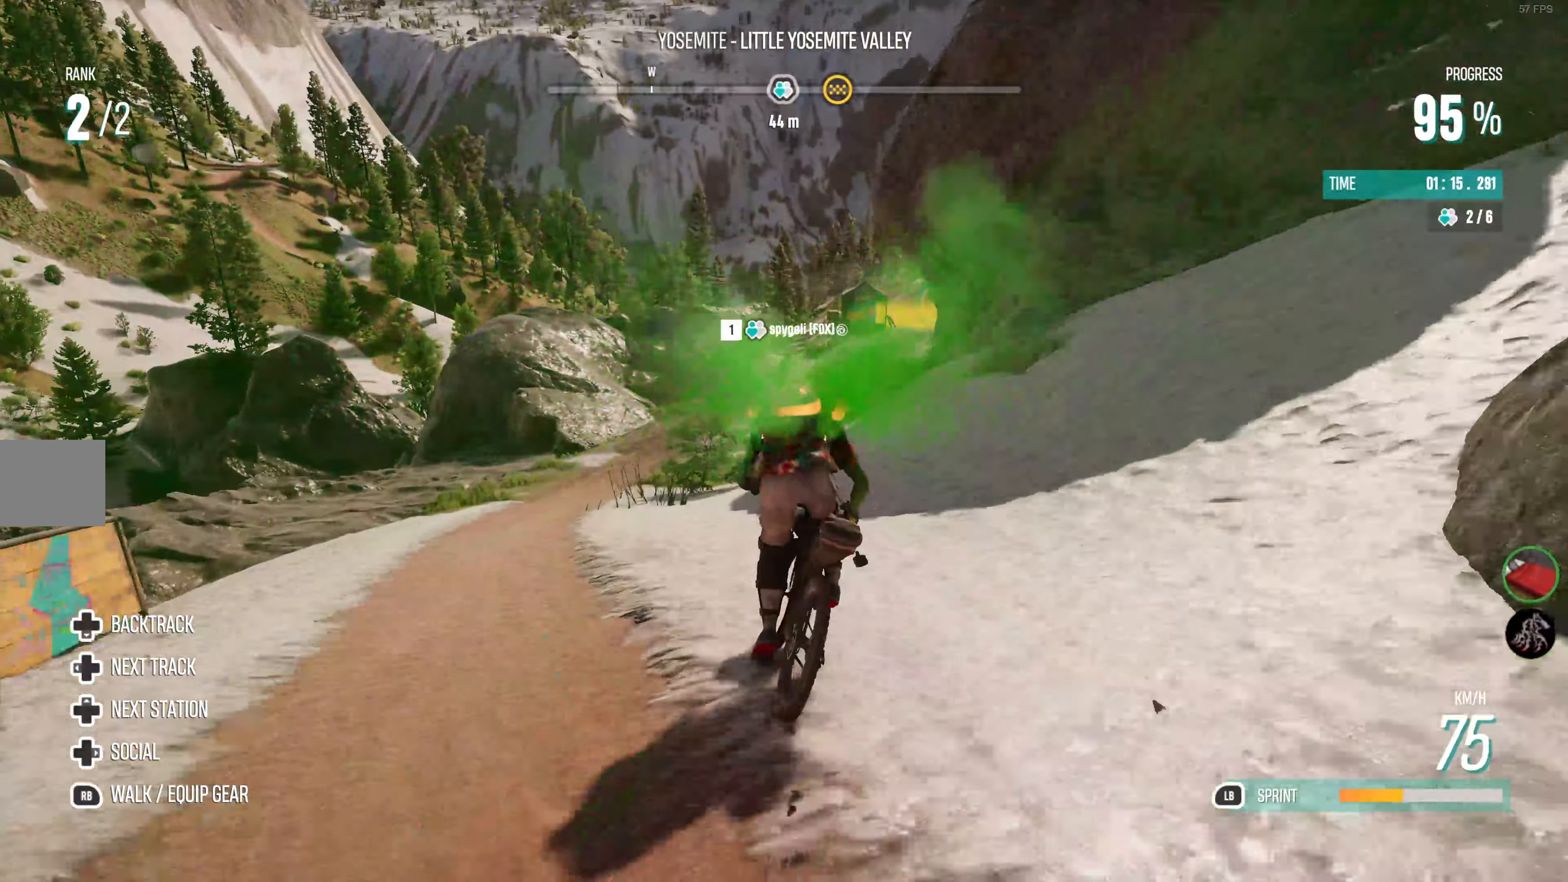
{"buttons": ["R2"], "left_stick": "center", "right_stick": "center", "events": [[100, "left_stick", "center"]]}
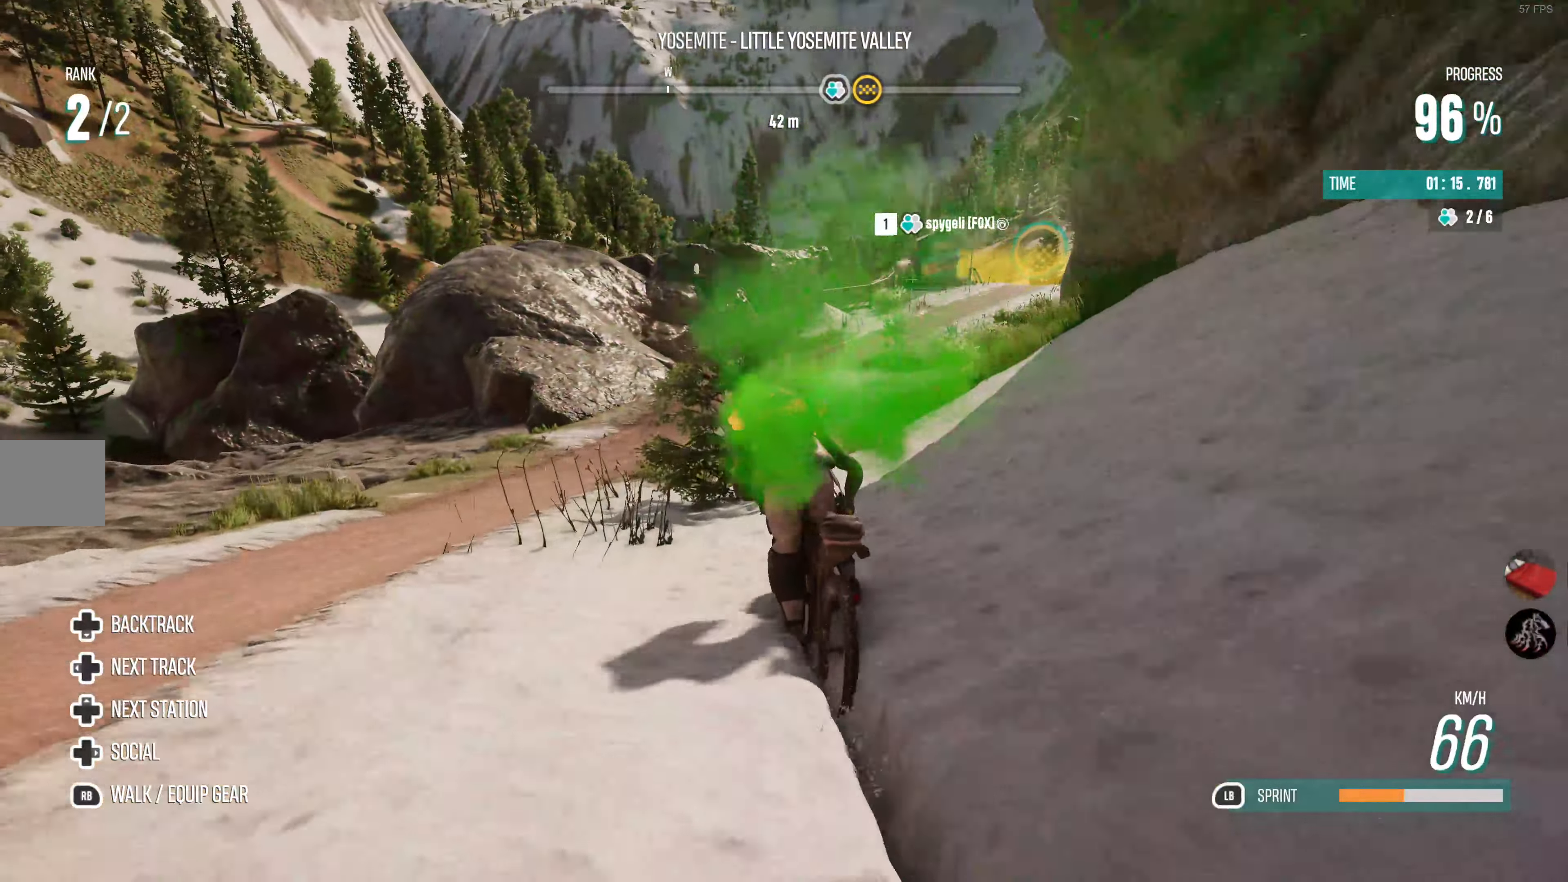
{"buttons": ["R2"], "left_stick": "right", "right_stick": "center", "events": [[200, "left_stick", "right"]]}
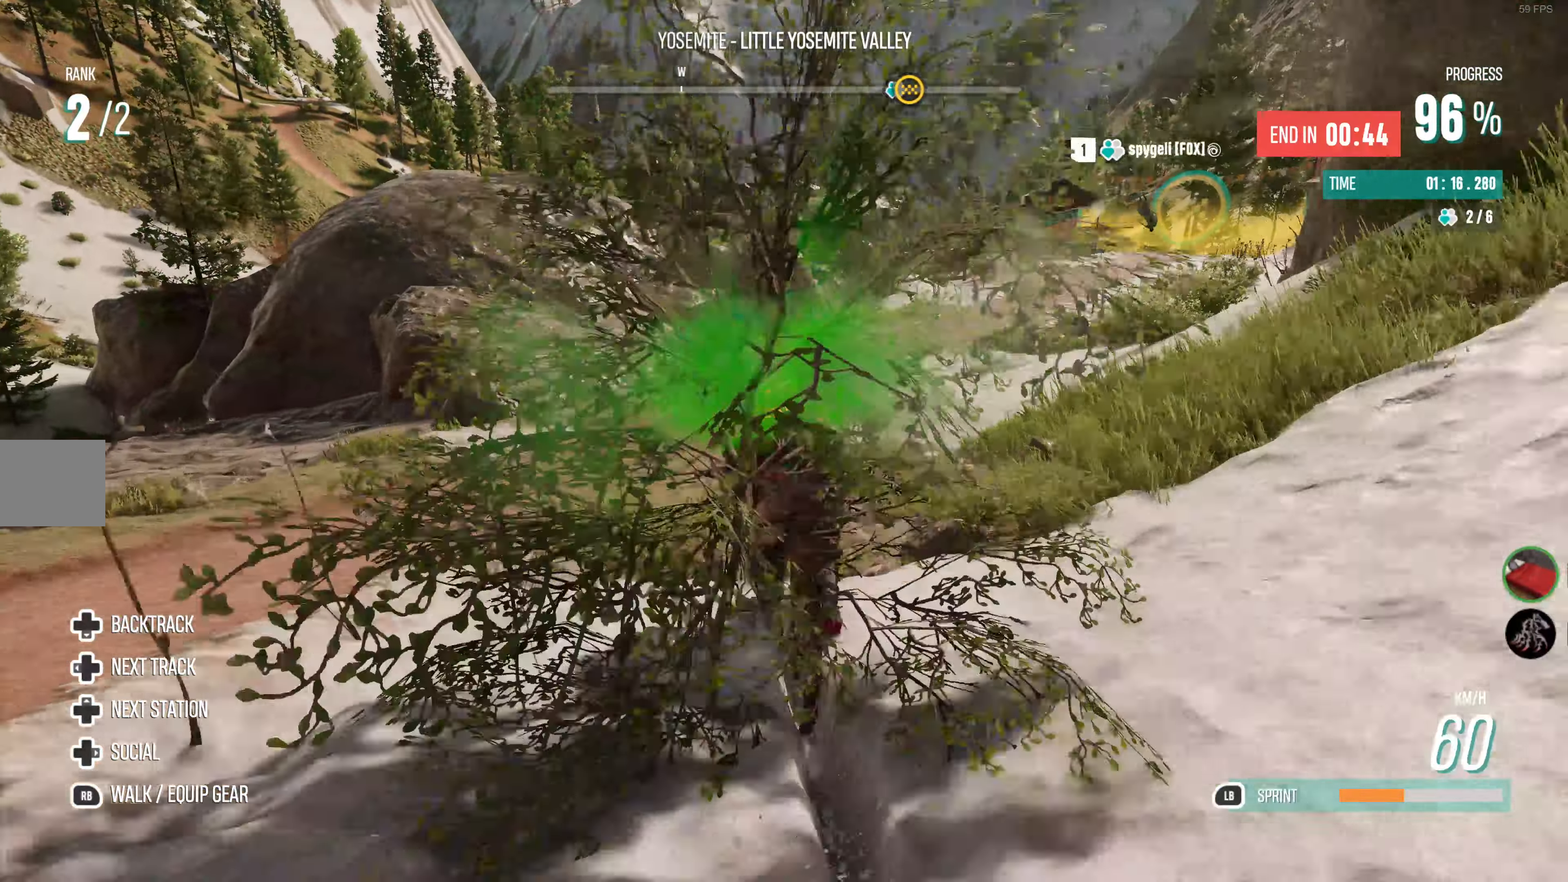
{"buttons": ["R2"], "left_stick": "right", "right_stick": "center", "events": [[84, "left_stick", "center"], [134, "left_stick", "right"]]}
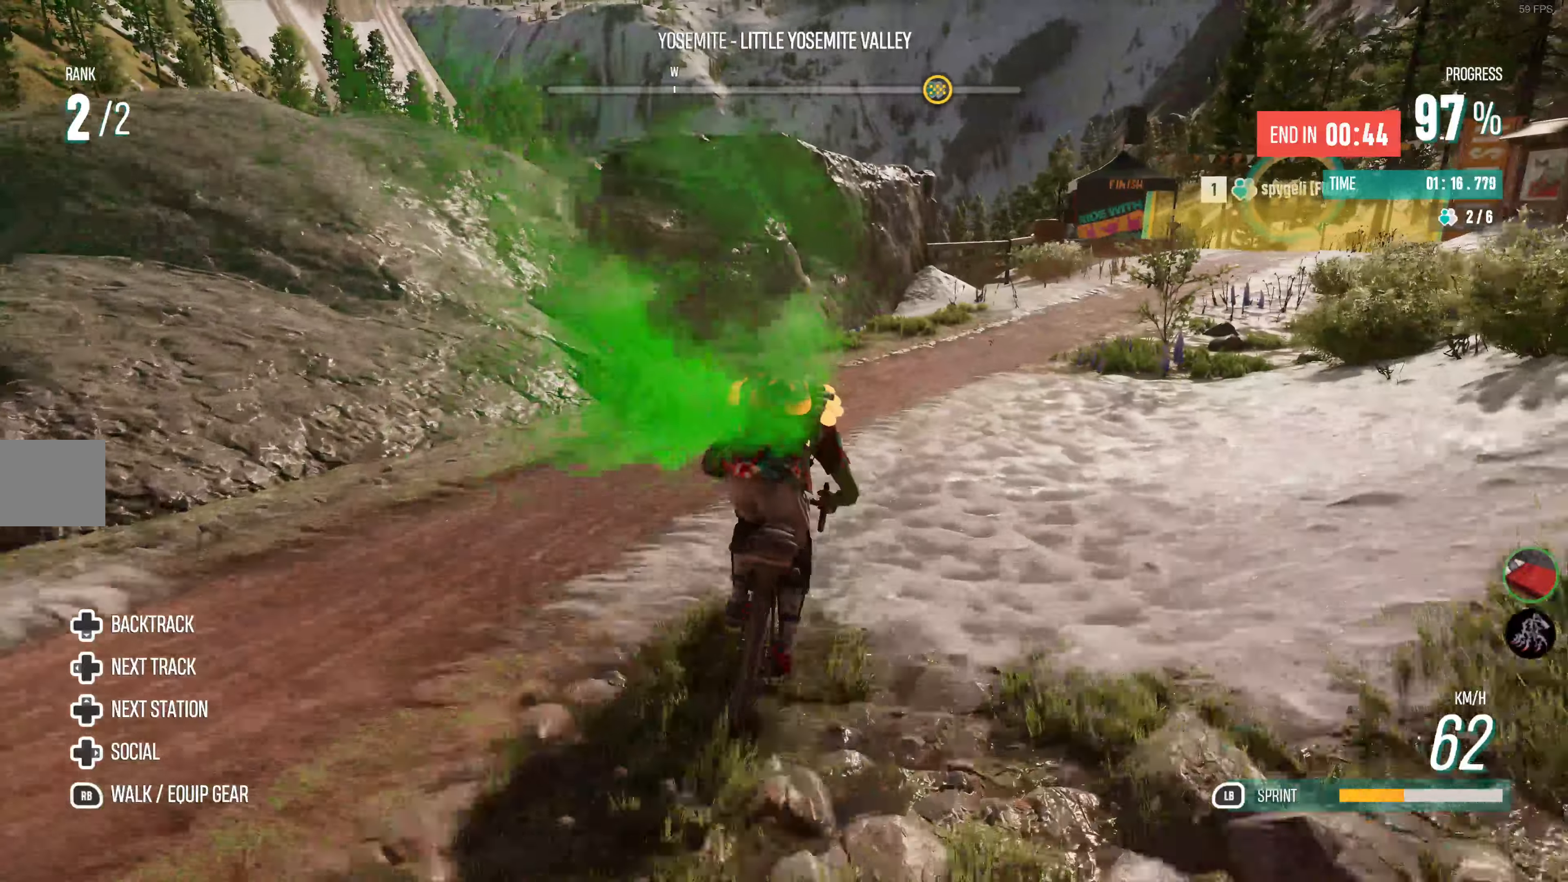
{"buttons": ["R2"], "left_stick": "center", "right_stick": "center", "events": [[183, "left_stick", "center"]]}
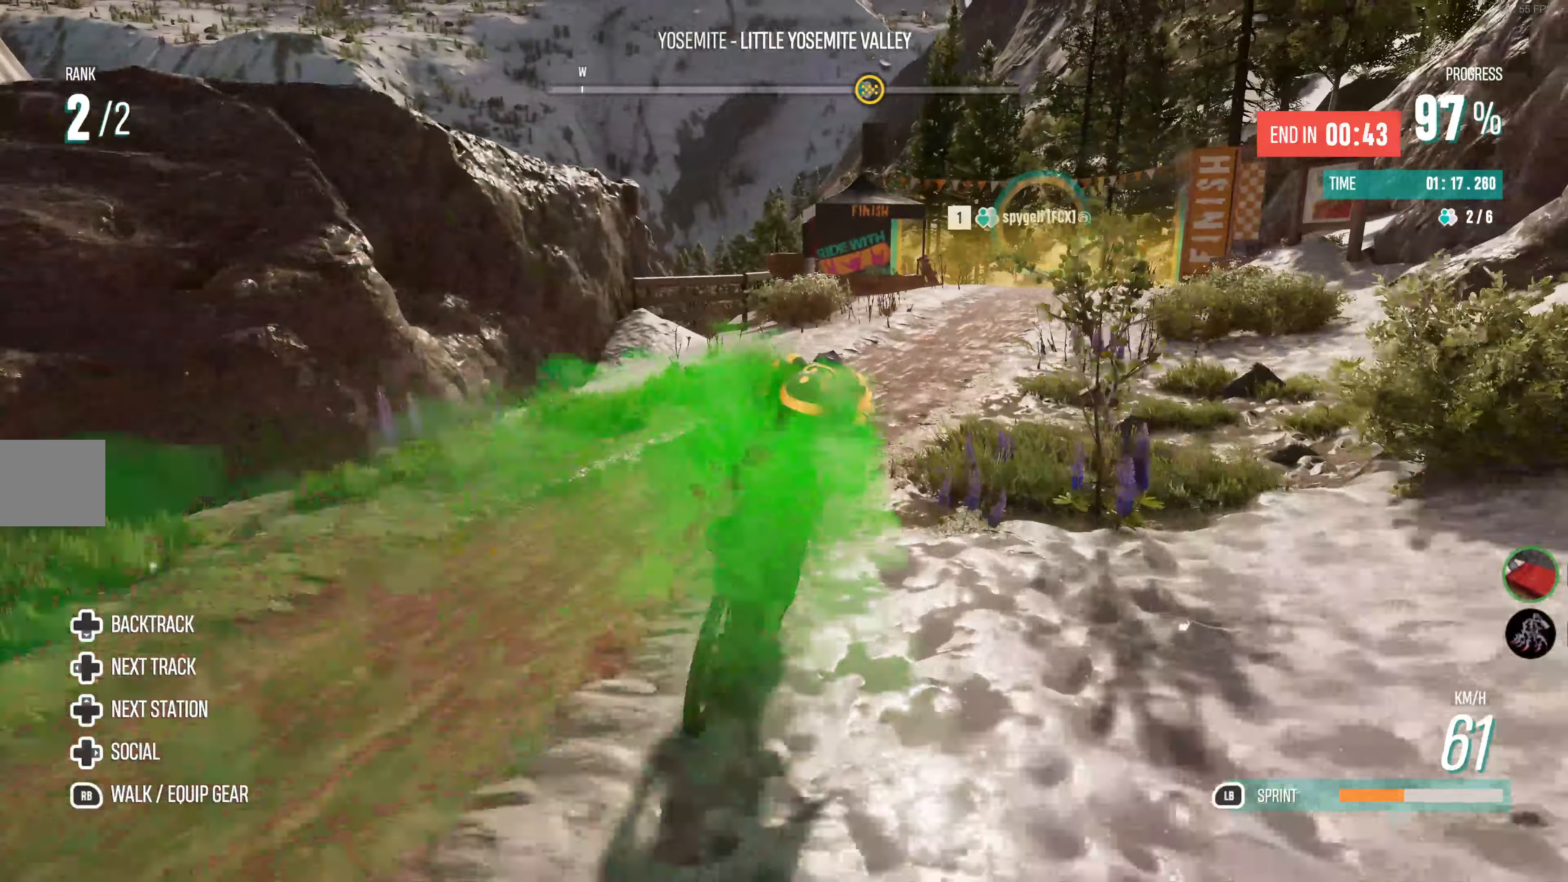
{"buttons": ["R2"], "left_stick": "right", "right_stick": "center", "events": [[233, "left_stick", "right"]]}
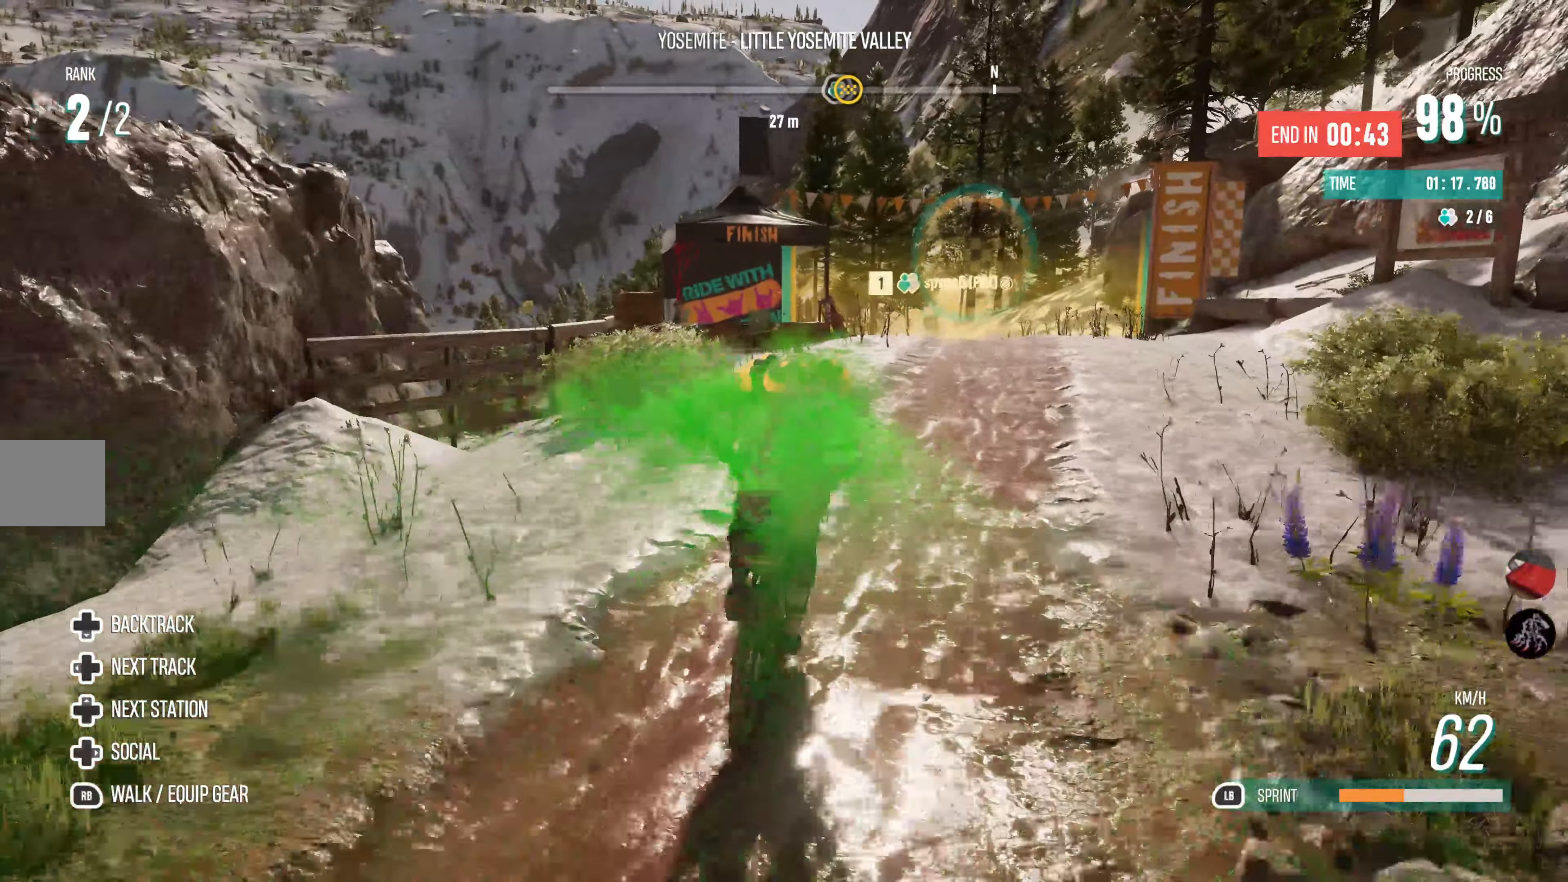
{"buttons": ["R2"], "left_stick": "center", "right_stick": "center", "events": [[183, "left_stick", "center"], [316, "R1", "down"], [433, "R1", "up"]]}
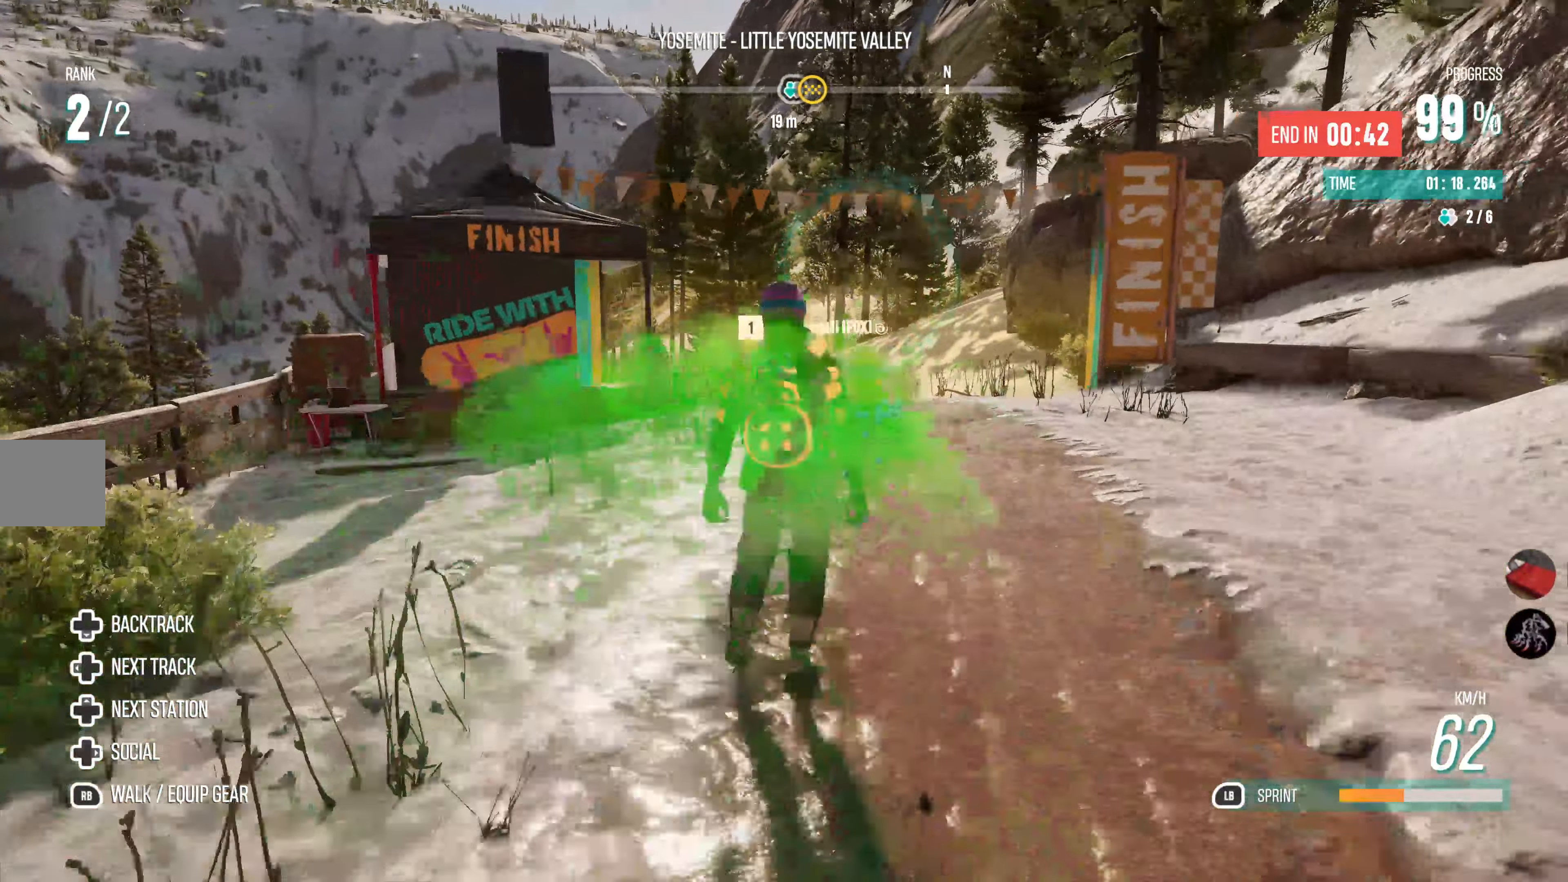
{"buttons": [], "left_stick": "center", "right_stick": "center", "events": [[200, "R2", "up"]]}
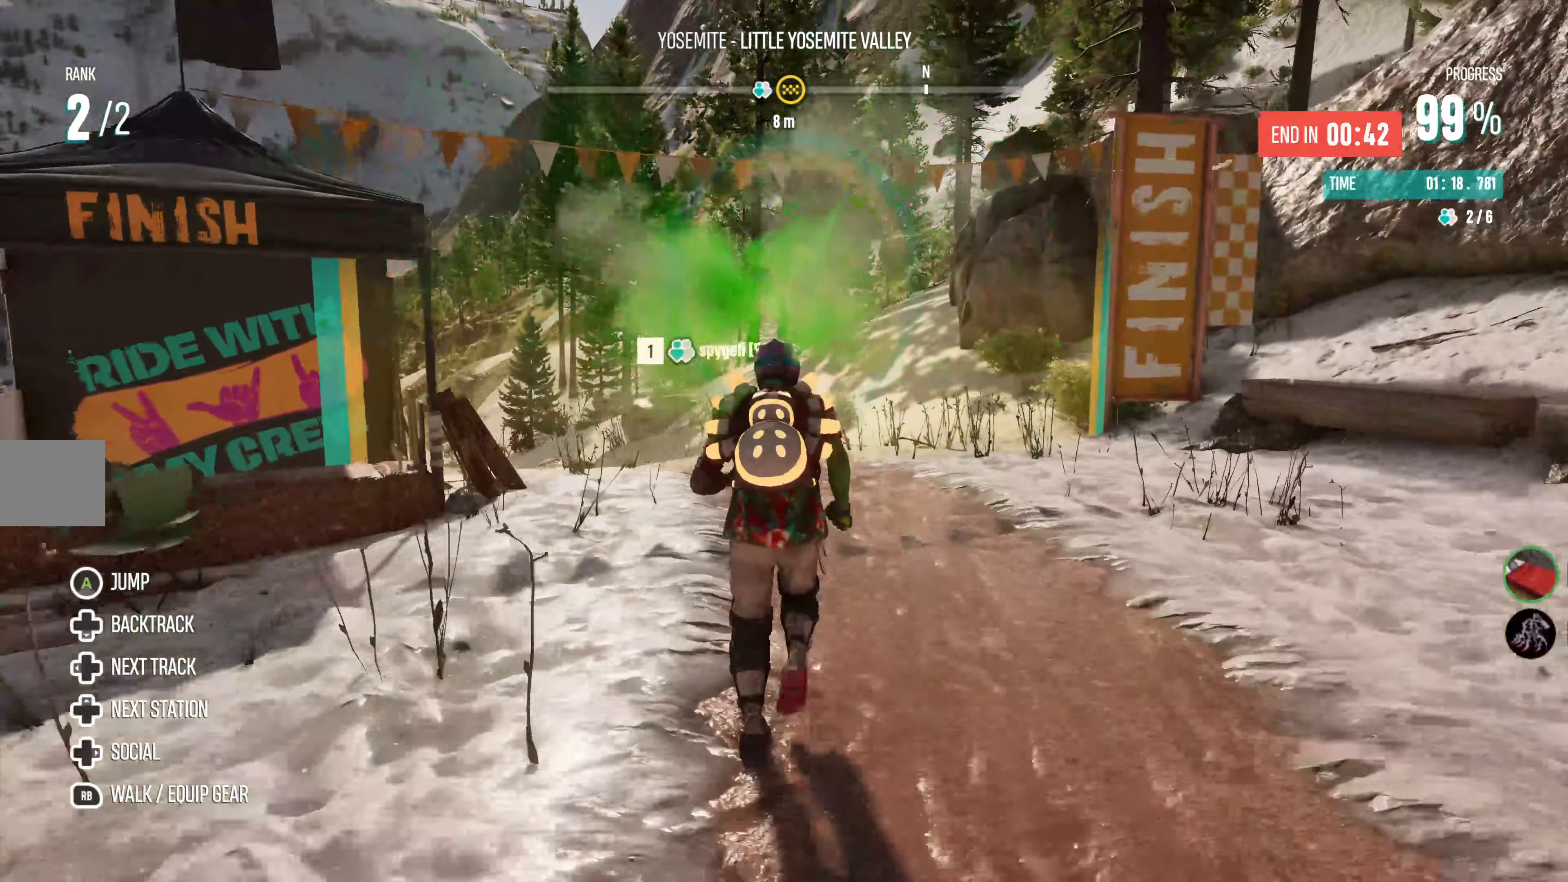
{"buttons": [], "left_stick": "up", "right_stick": "center", "events": [[83, "left_stick", "up"]]}
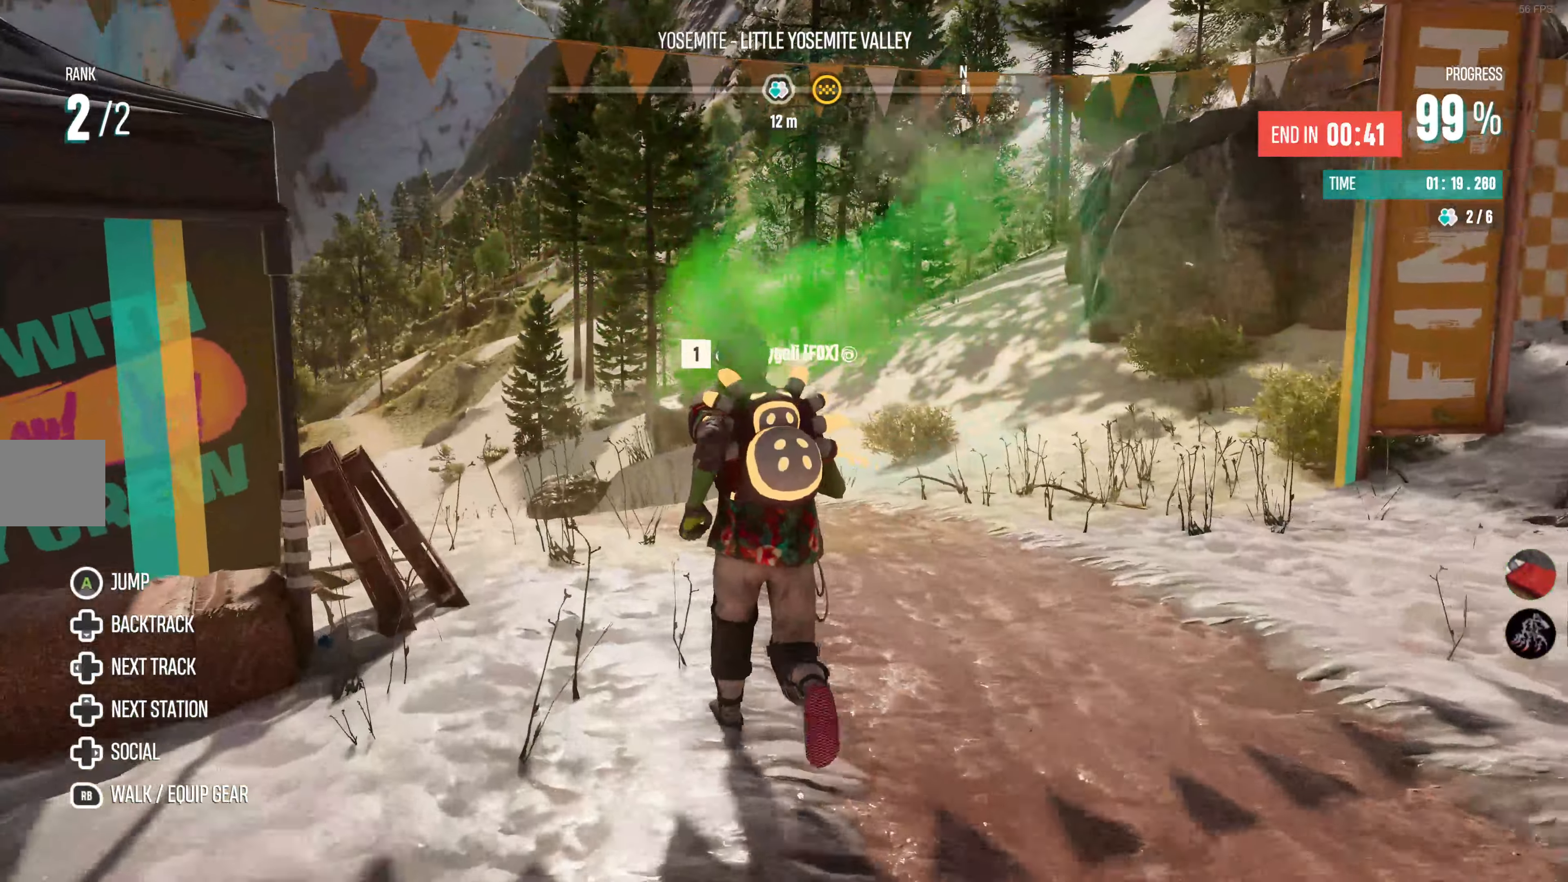
{"buttons": [], "left_stick": "up", "right_stick": "center", "events": []}
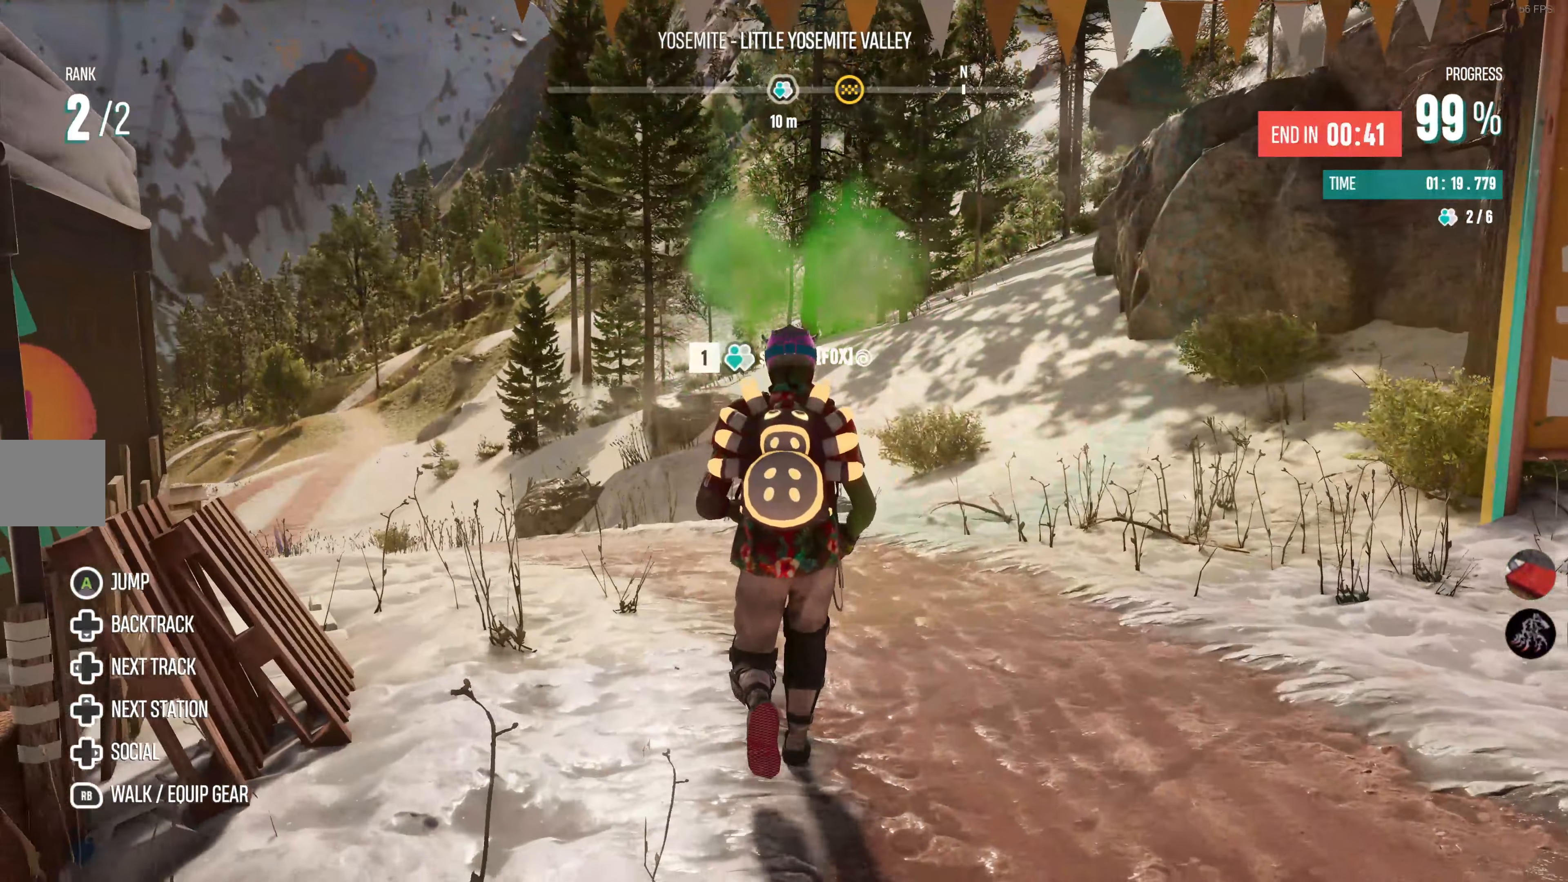
{"buttons": [], "left_stick": "up", "right_stick": "center", "events": []}